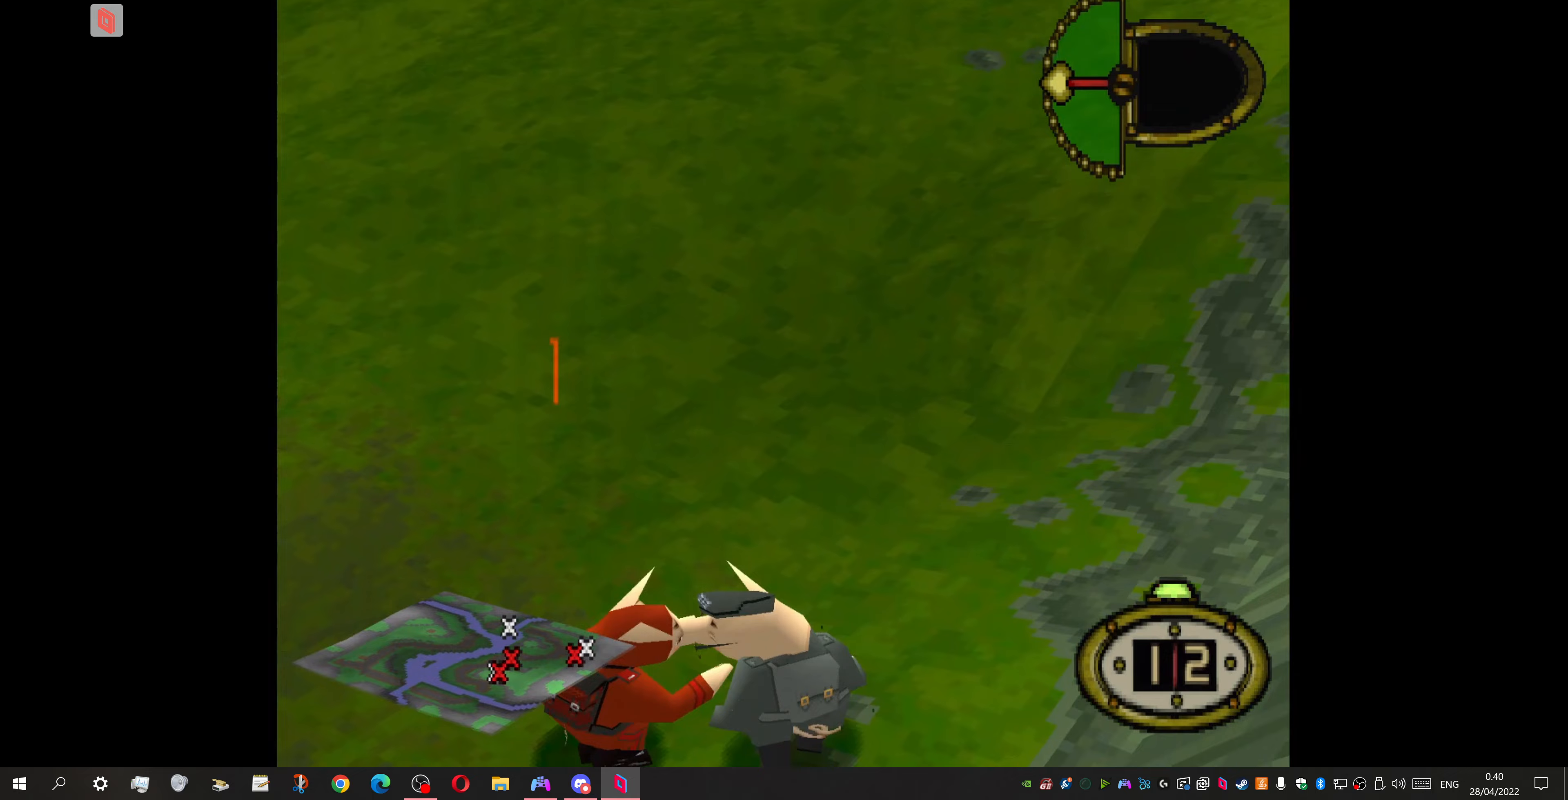
Gameplay with a controller (PlayStation layout); each line is a JSON object with the inputs held at the frame after it. "events" lists button and stick changes between this image and that frame as [ms after this image, input, new state], when the widget could be followed in between. Not read: left_stick right_stick.
{"buttons": ["DPAD_DOWN", "DPAD_LEFT"], "events": [[467, "DPAD_LEFT", "down"], [467, "DPAD_RIGHT", "up"]]}
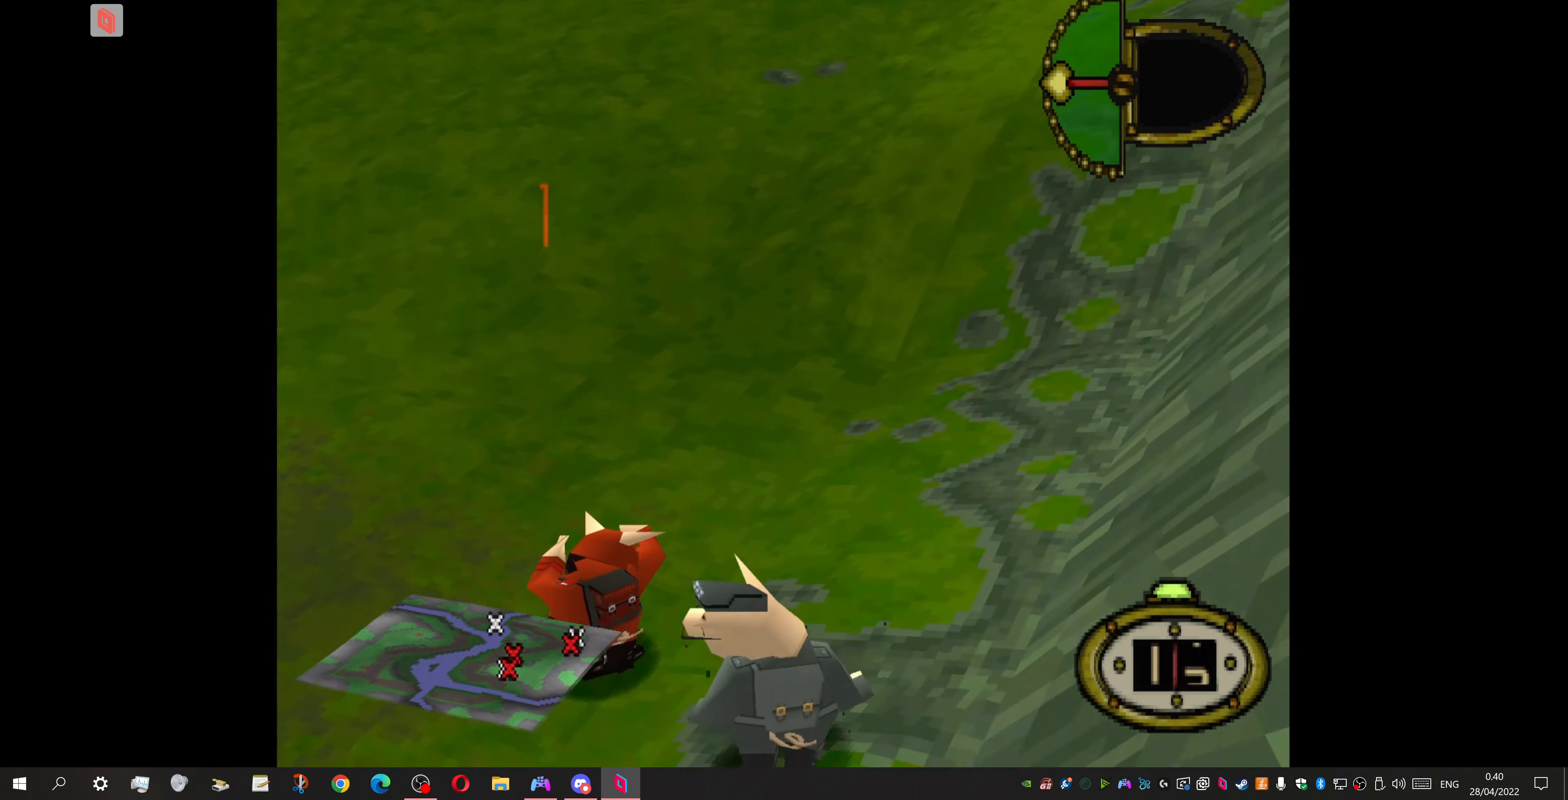
{"buttons": ["DPAD_UP", "DPAD_LEFT"], "events": [[433, "DPAD_DOWN", "up"], [467, "DPAD_UP", "down"]]}
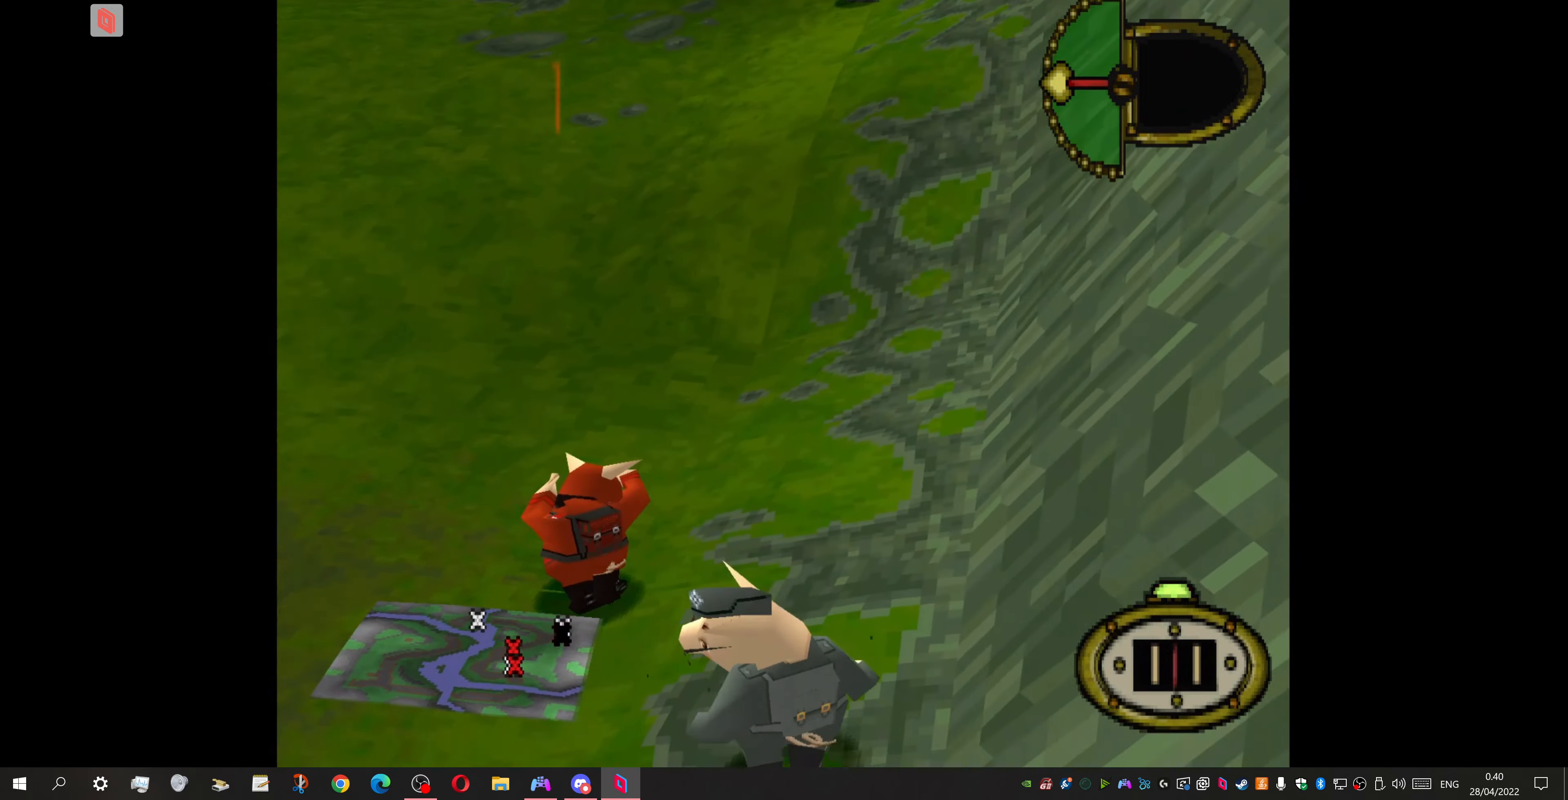
{"buttons": [], "events": [[200, "SQUARE", "down"], [300, "DPAD_LEFT", "up"], [300, "DPAD_UP", "up"], [300, "SQUARE", "up"]]}
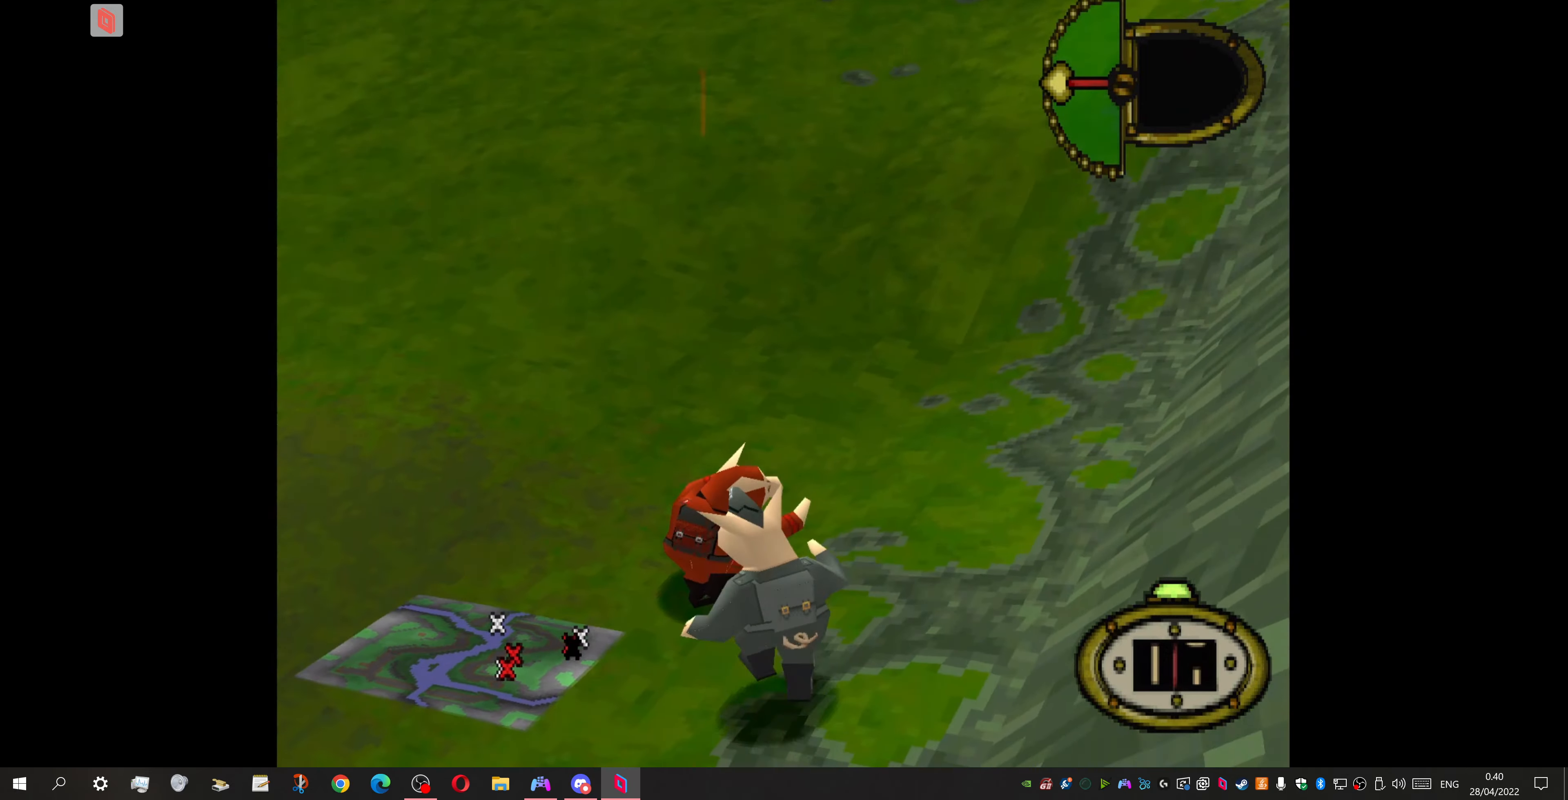
{"buttons": [], "events": []}
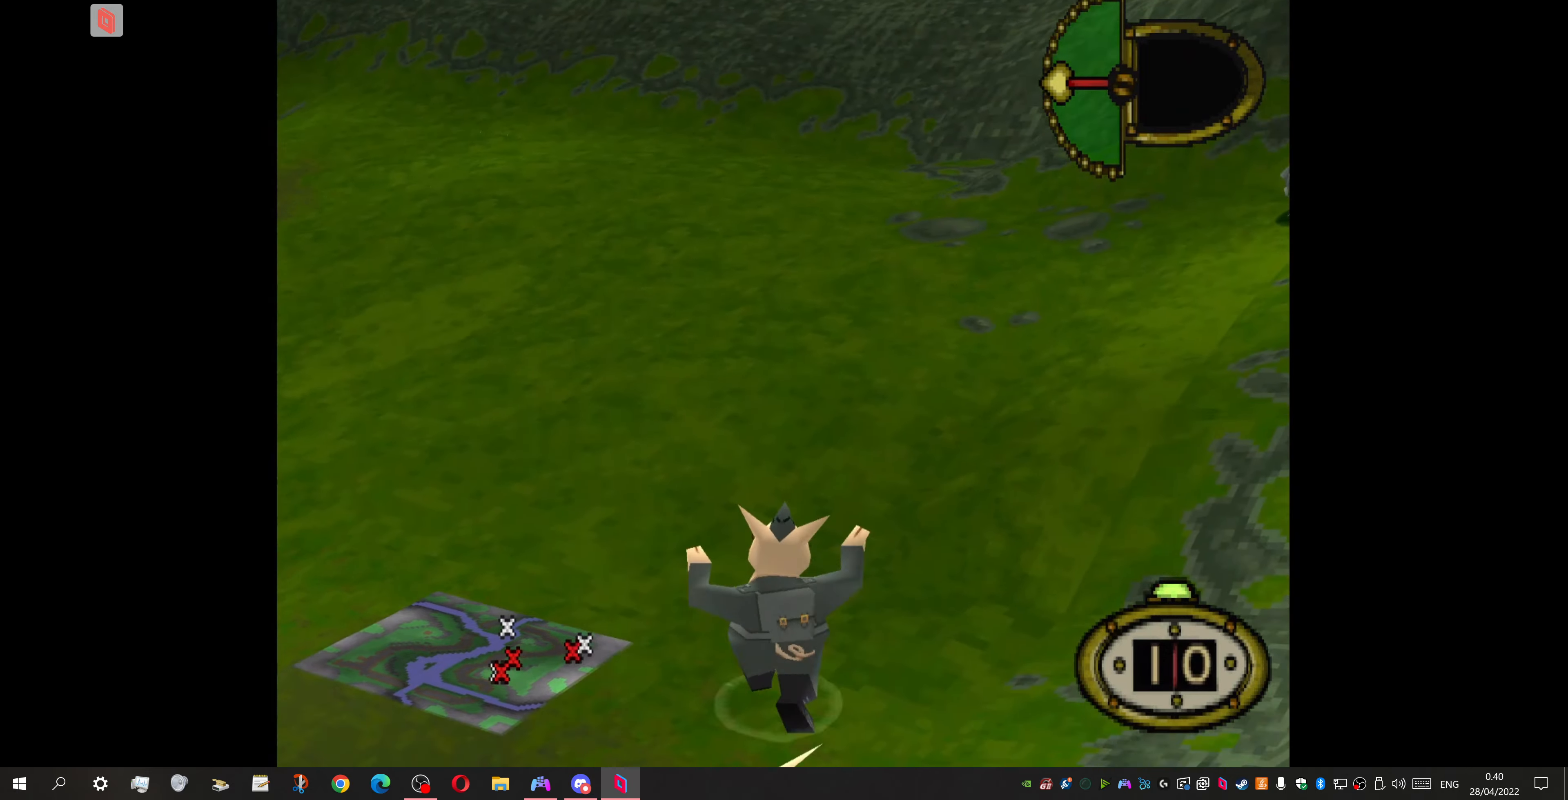
{"buttons": [], "events": []}
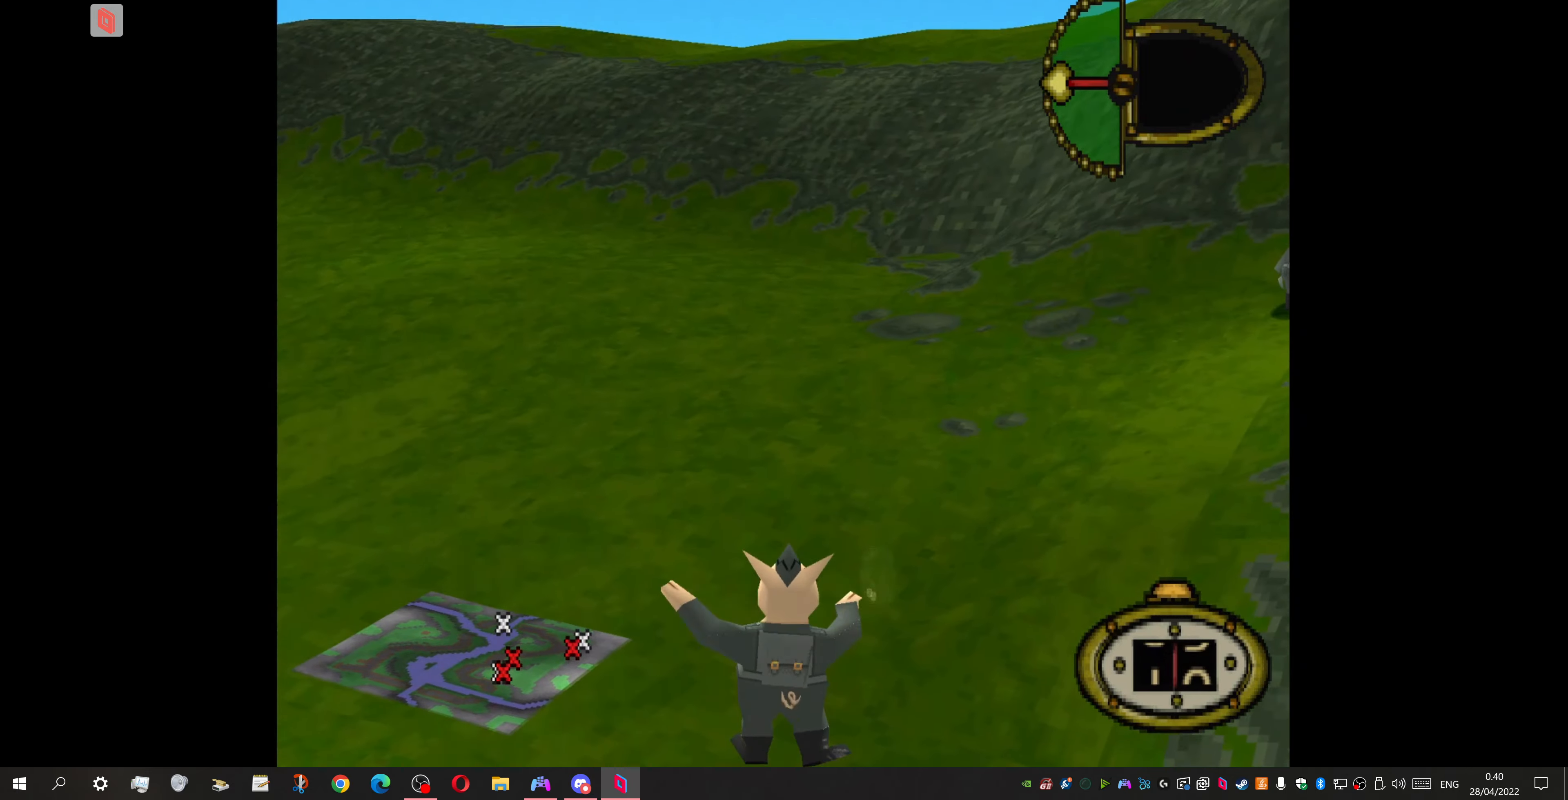
{"buttons": ["DPAD_DOWN", "DPAD_RIGHT"], "events": [[33, "DPAD_DOWN", "down"], [33, "DPAD_RIGHT", "down"]]}
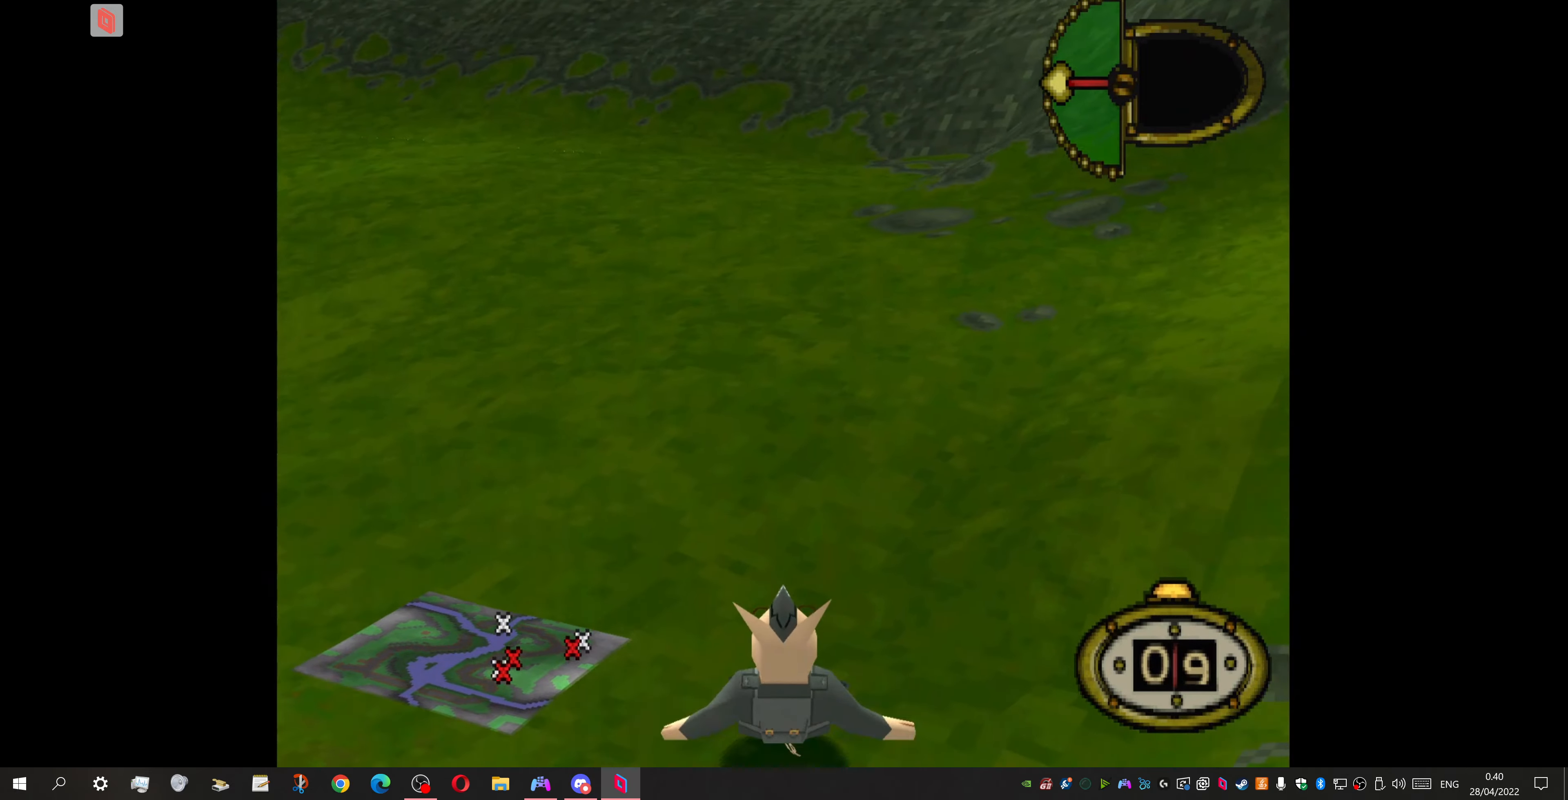
{"buttons": ["DPAD_DOWN", "DPAD_RIGHT"], "events": []}
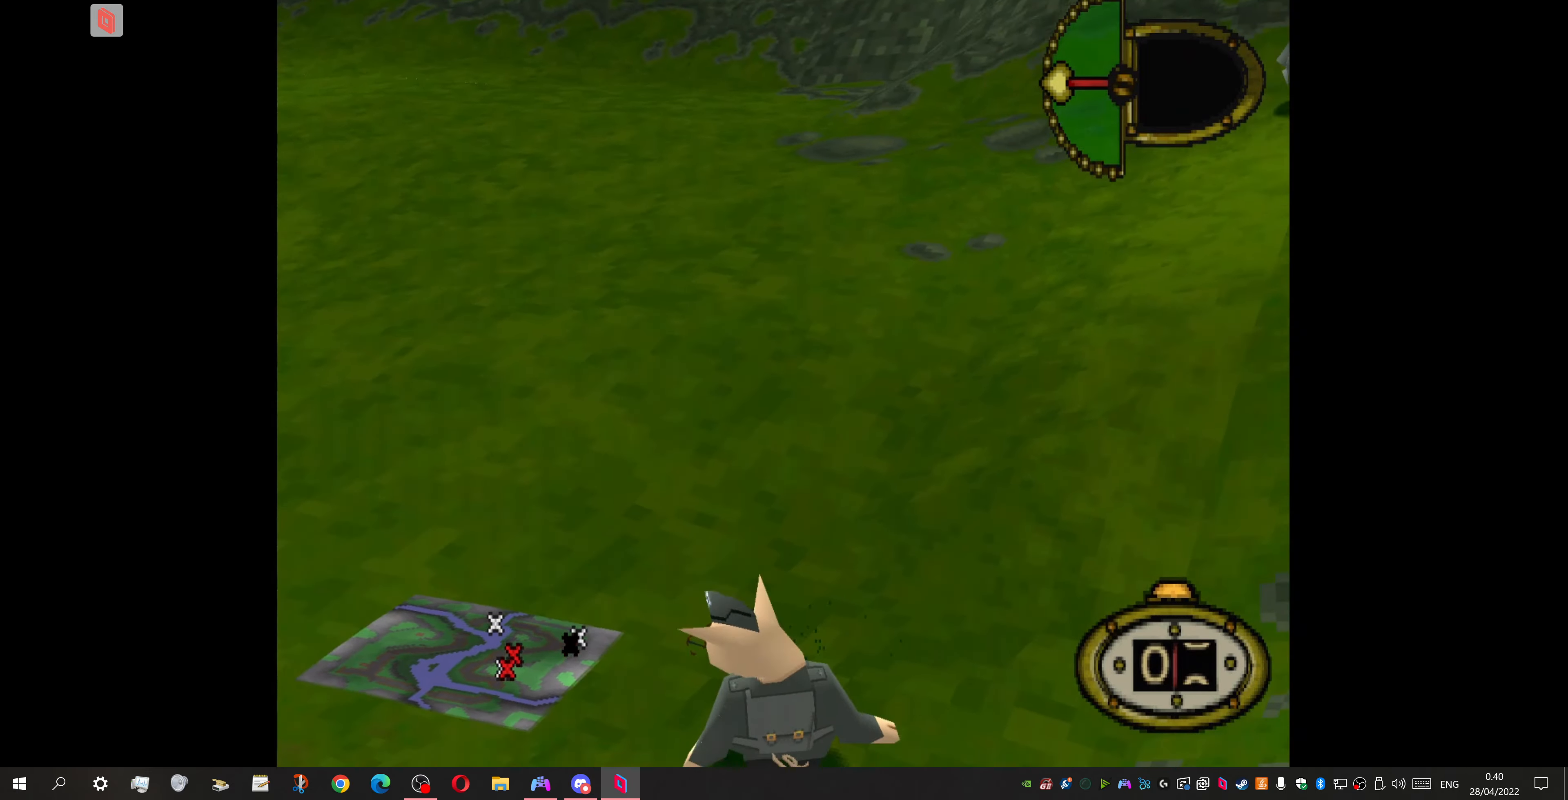
{"buttons": [], "events": [[100, "DPAD_RIGHT", "up"], [167, "DPAD_DOWN", "up"], [233, "CIRCLE", "down"], [333, "CIRCLE", "up"]]}
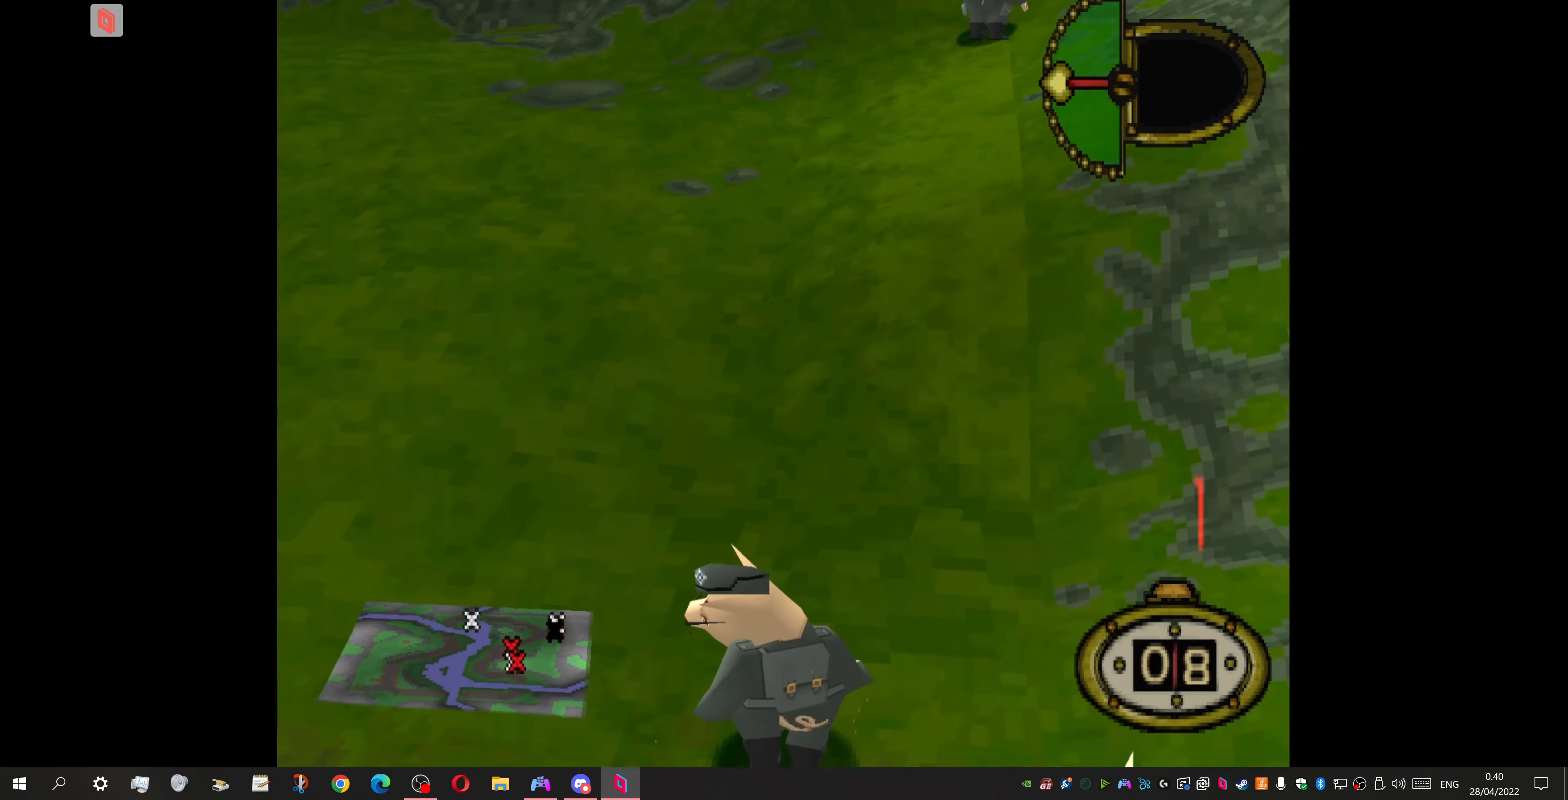
{"buttons": ["DPAD_RIGHT"], "events": [[500, "DPAD_RIGHT", "down"]]}
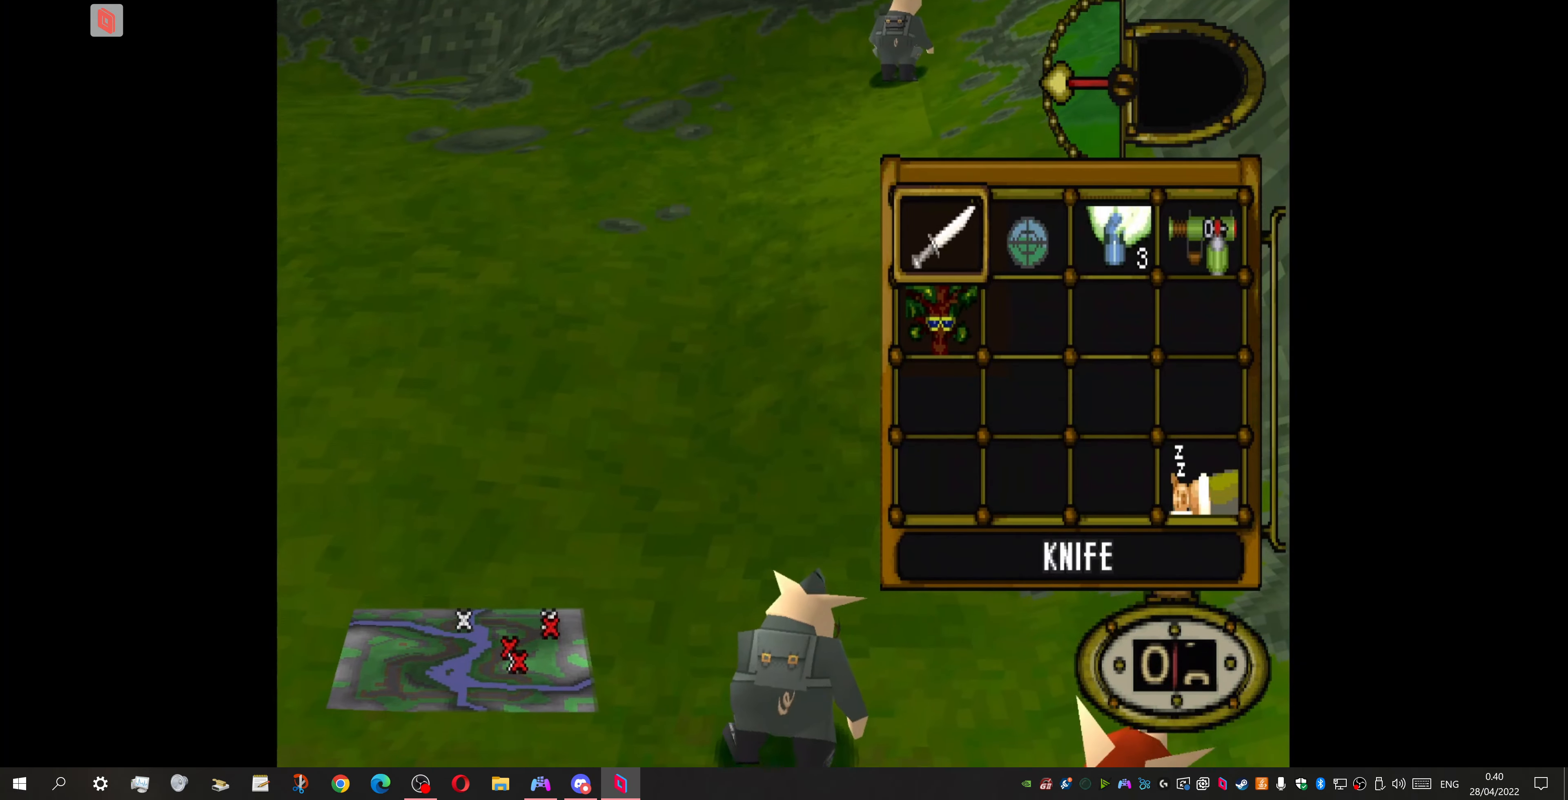
{"buttons": ["DPAD_DOWN", "DPAD_LEFT"], "events": [[67, "DPAD_RIGHT", "up"], [200, "DPAD_RIGHT", "down"], [300, "DPAD_RIGHT", "up"], [333, "CROSS", "down"], [433, "DPAD_DOWN", "down"], [433, "DPAD_LEFT", "down"], [500, "CROSS", "up"]]}
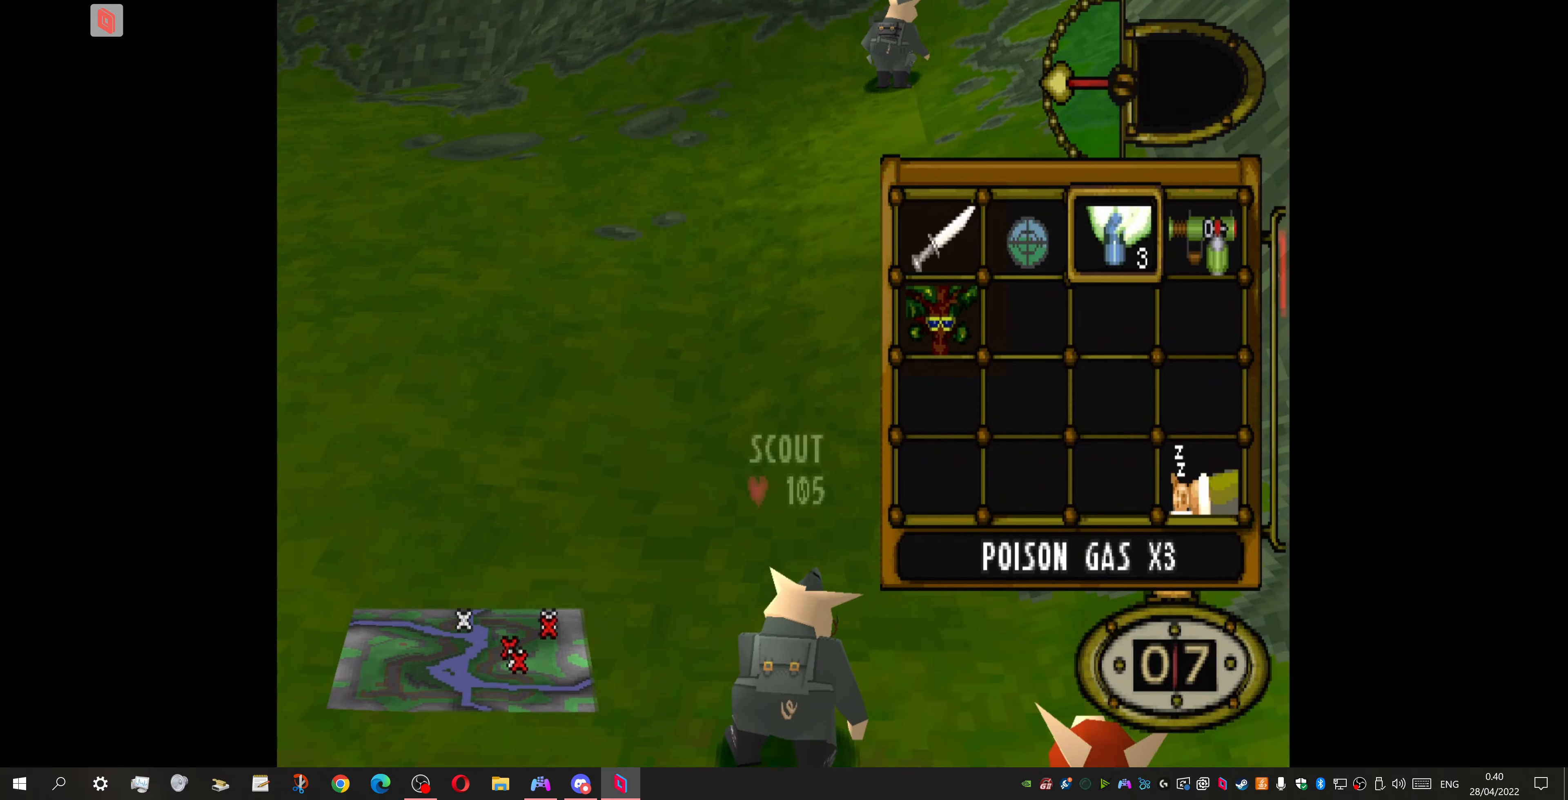
{"buttons": ["DPAD_DOWN"], "events": [[100, "DPAD_LEFT", "up"]]}
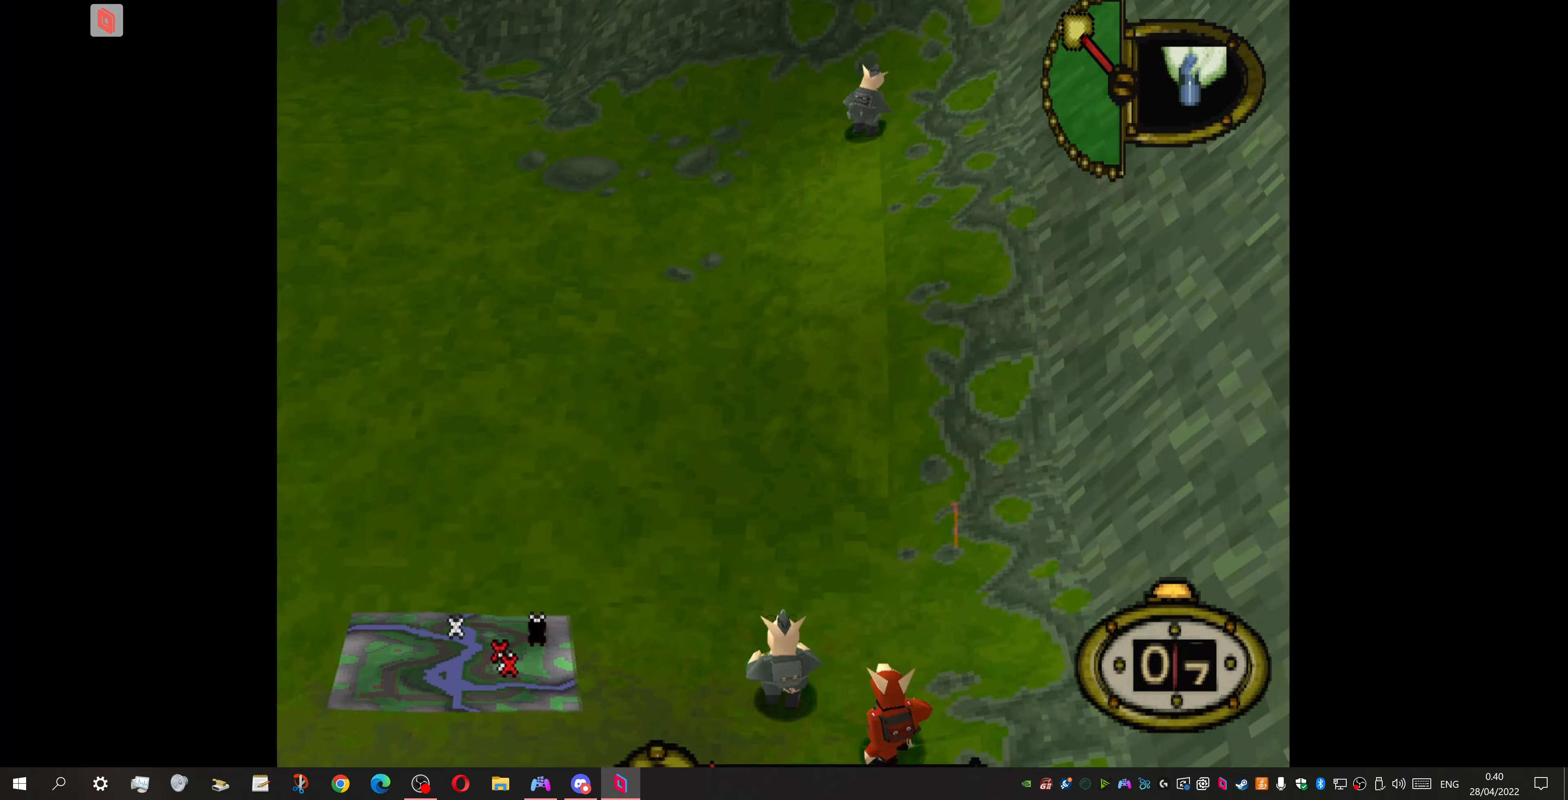
{"buttons": ["DPAD_DOWN"], "events": [[233, "DPAD_LEFT", "down"], [433, "DPAD_LEFT", "up"]]}
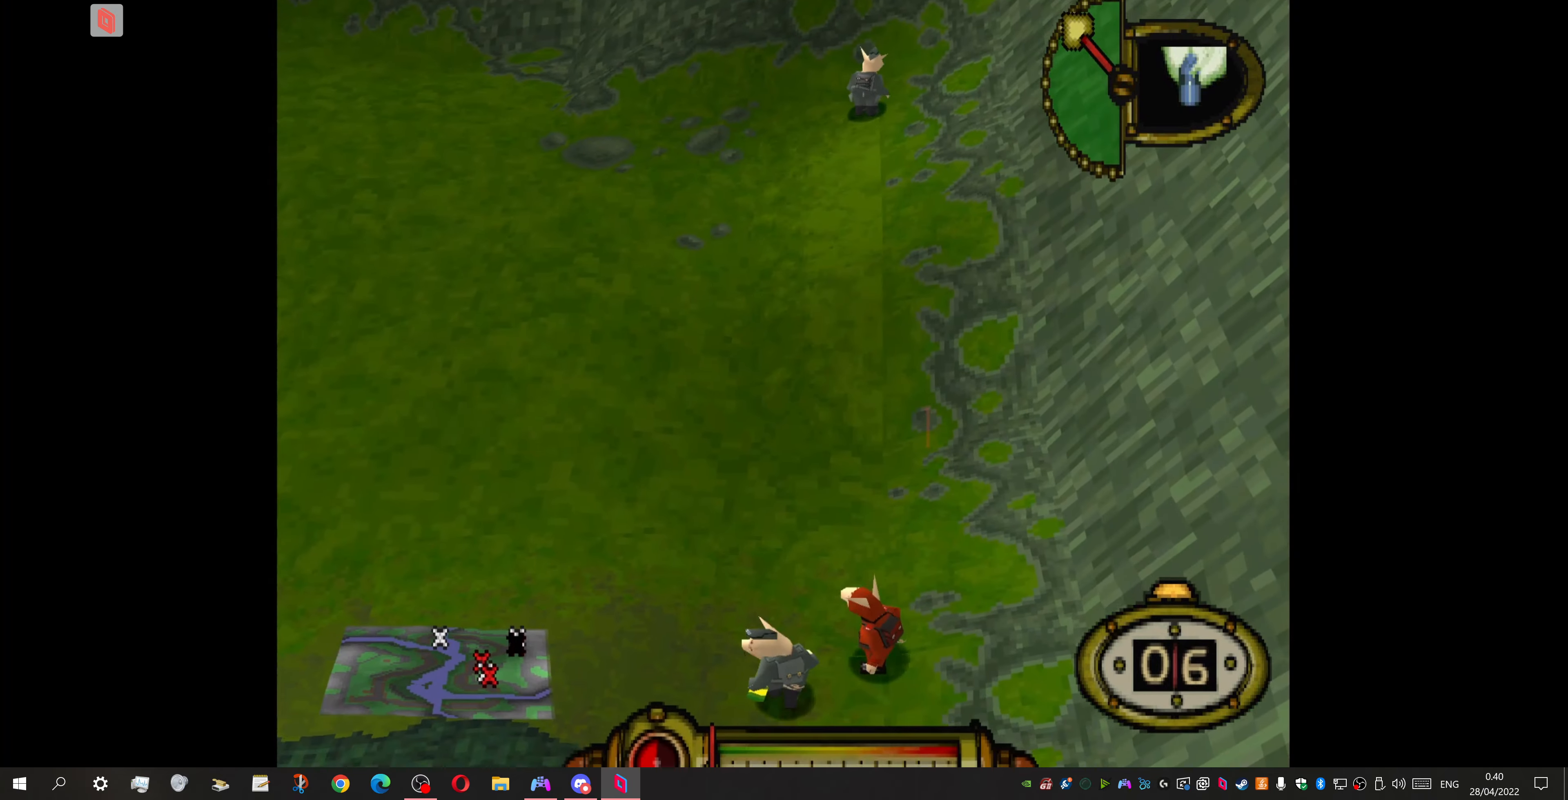
{"buttons": ["DPAD_DOWN"], "events": []}
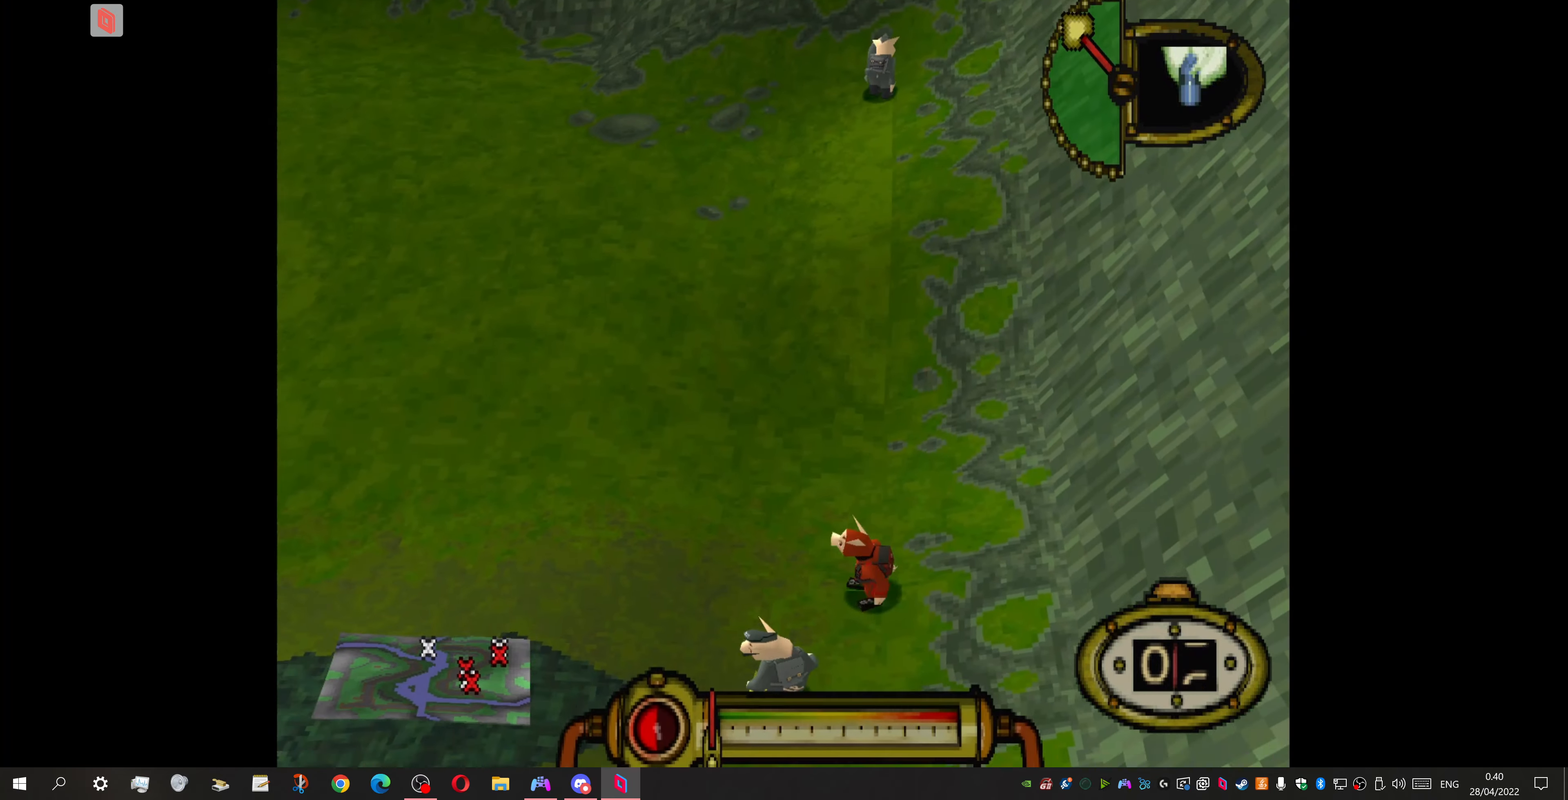
{"buttons": ["DPAD_DOWN"], "events": []}
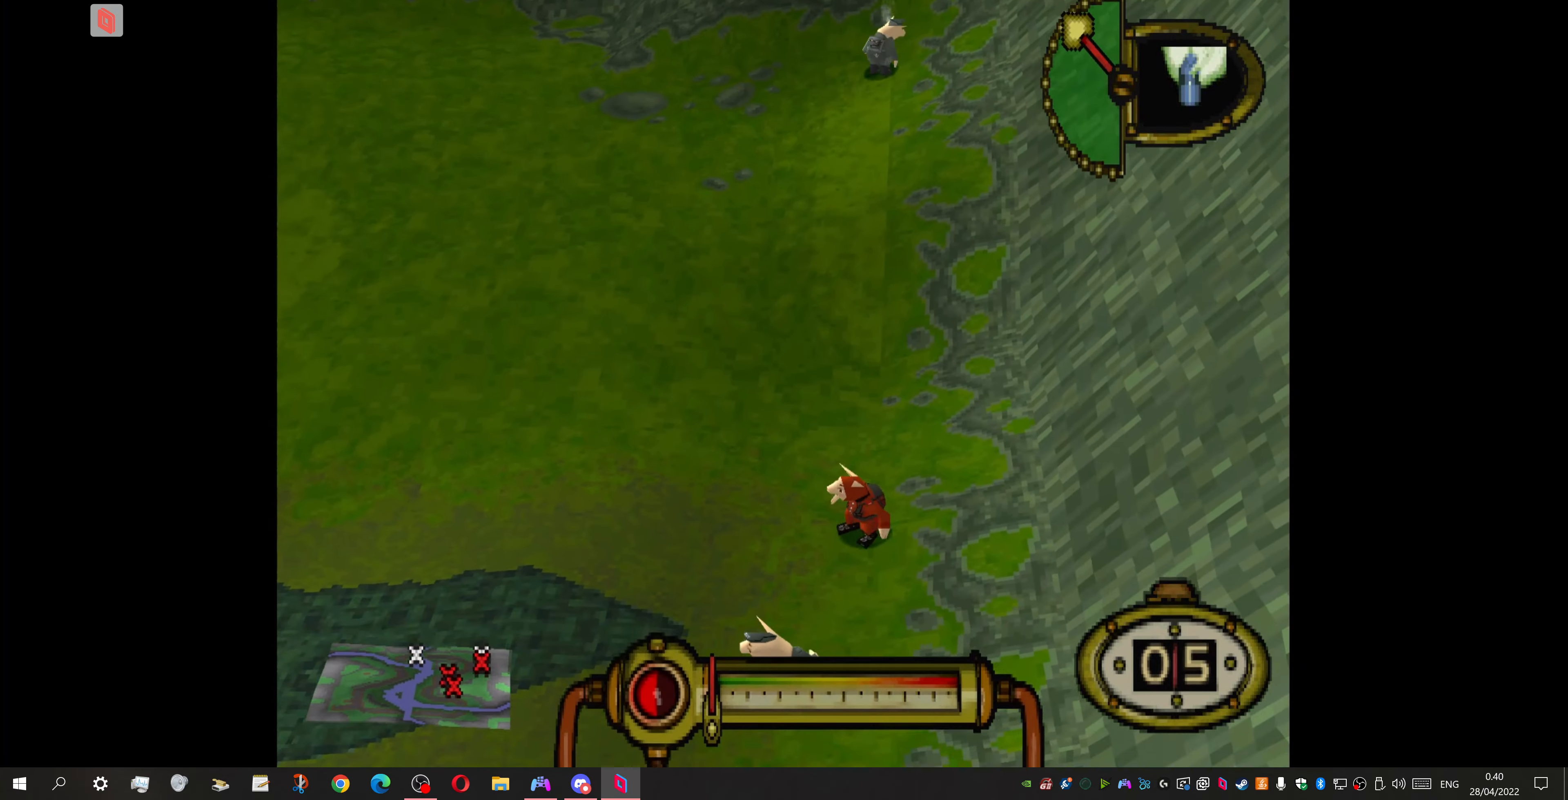
{"buttons": ["DPAD_DOWN"], "events": [[33, "DPAD_LEFT", "down"], [366, "DPAD_LEFT", "up"]]}
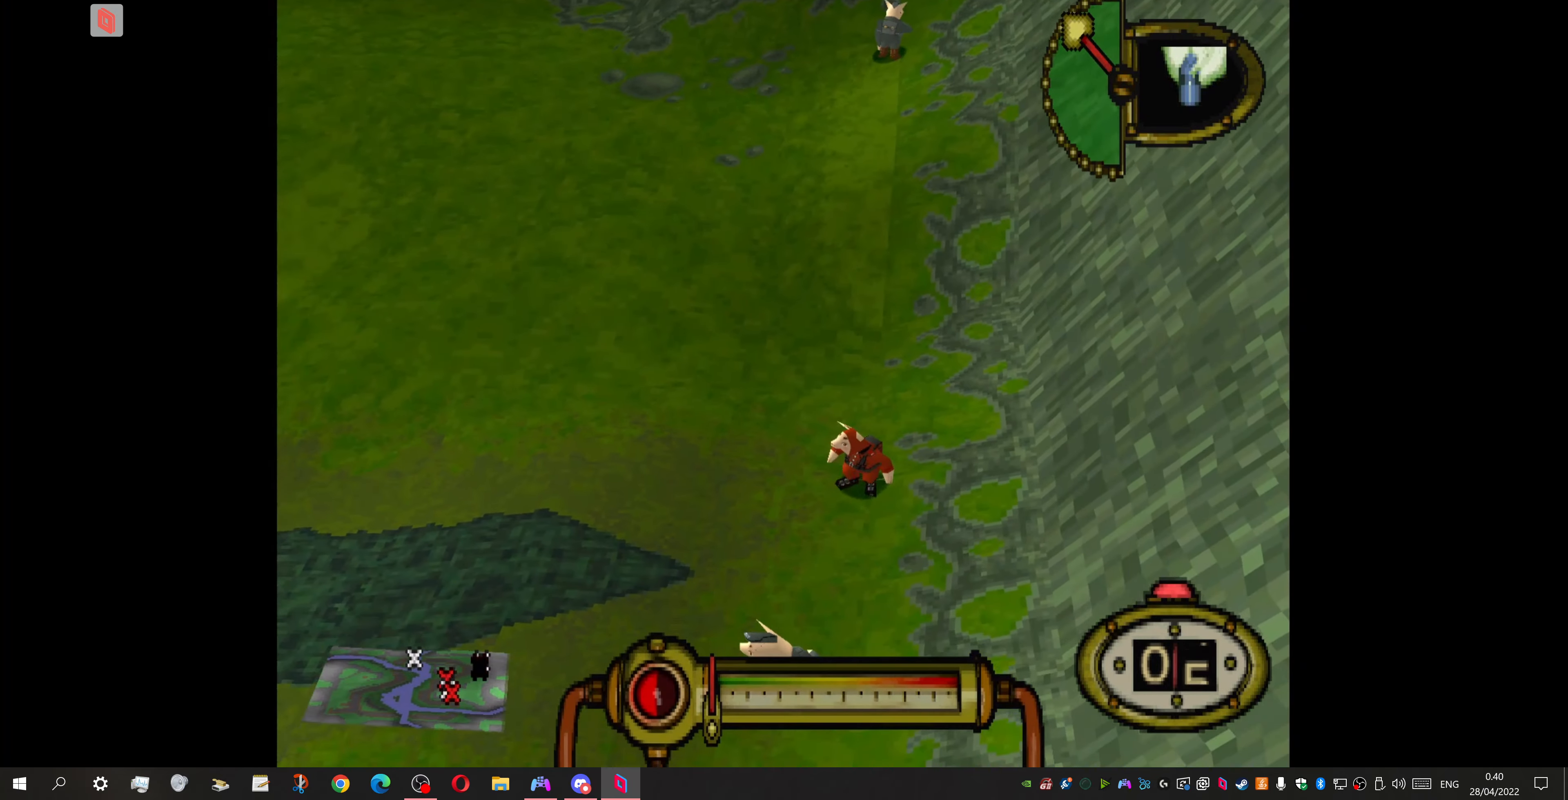
{"buttons": ["DPAD_DOWN"], "events": []}
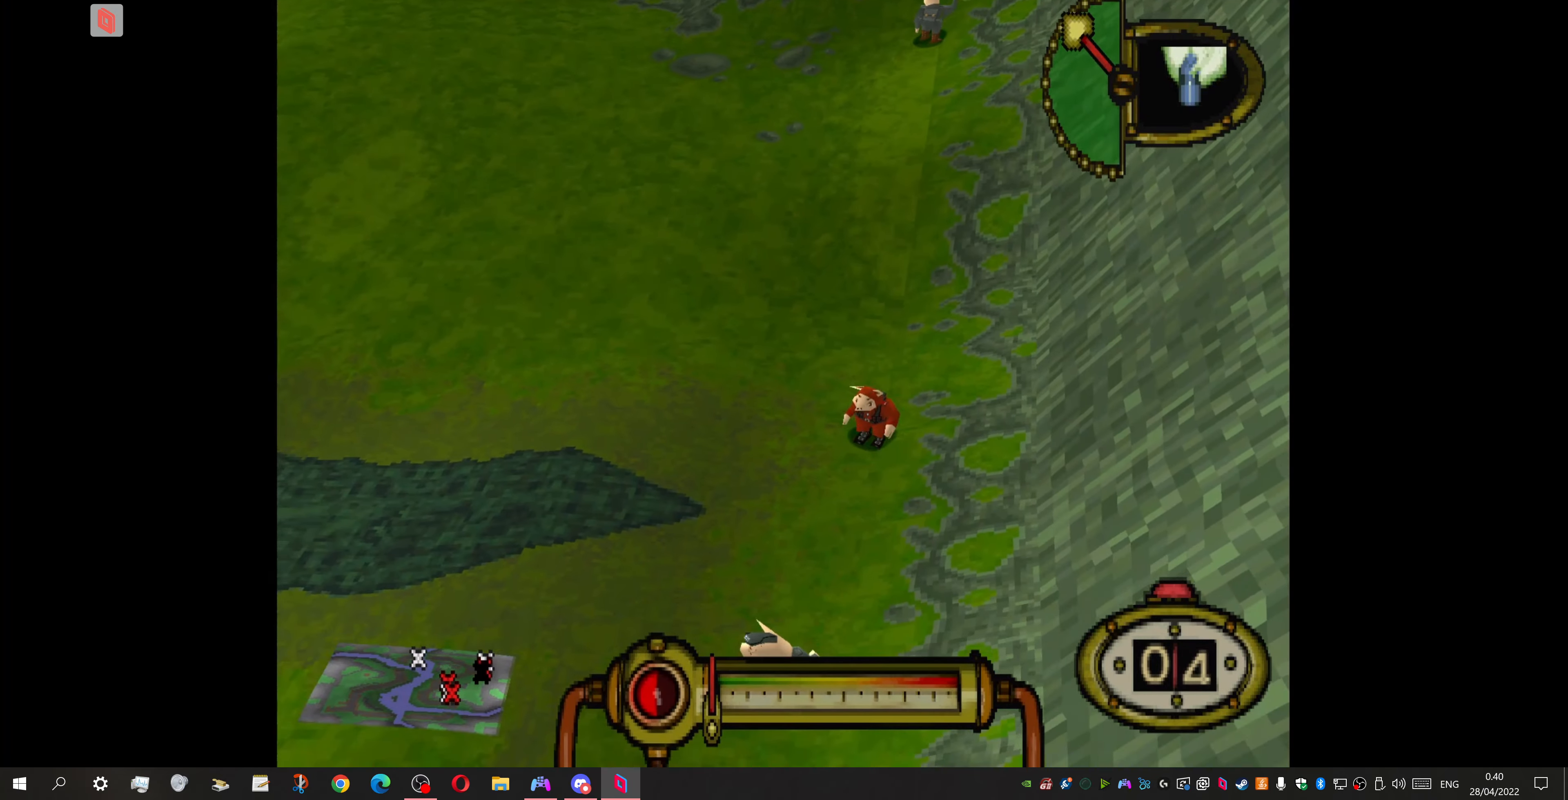
{"buttons": ["DPAD_DOWN"], "events": []}
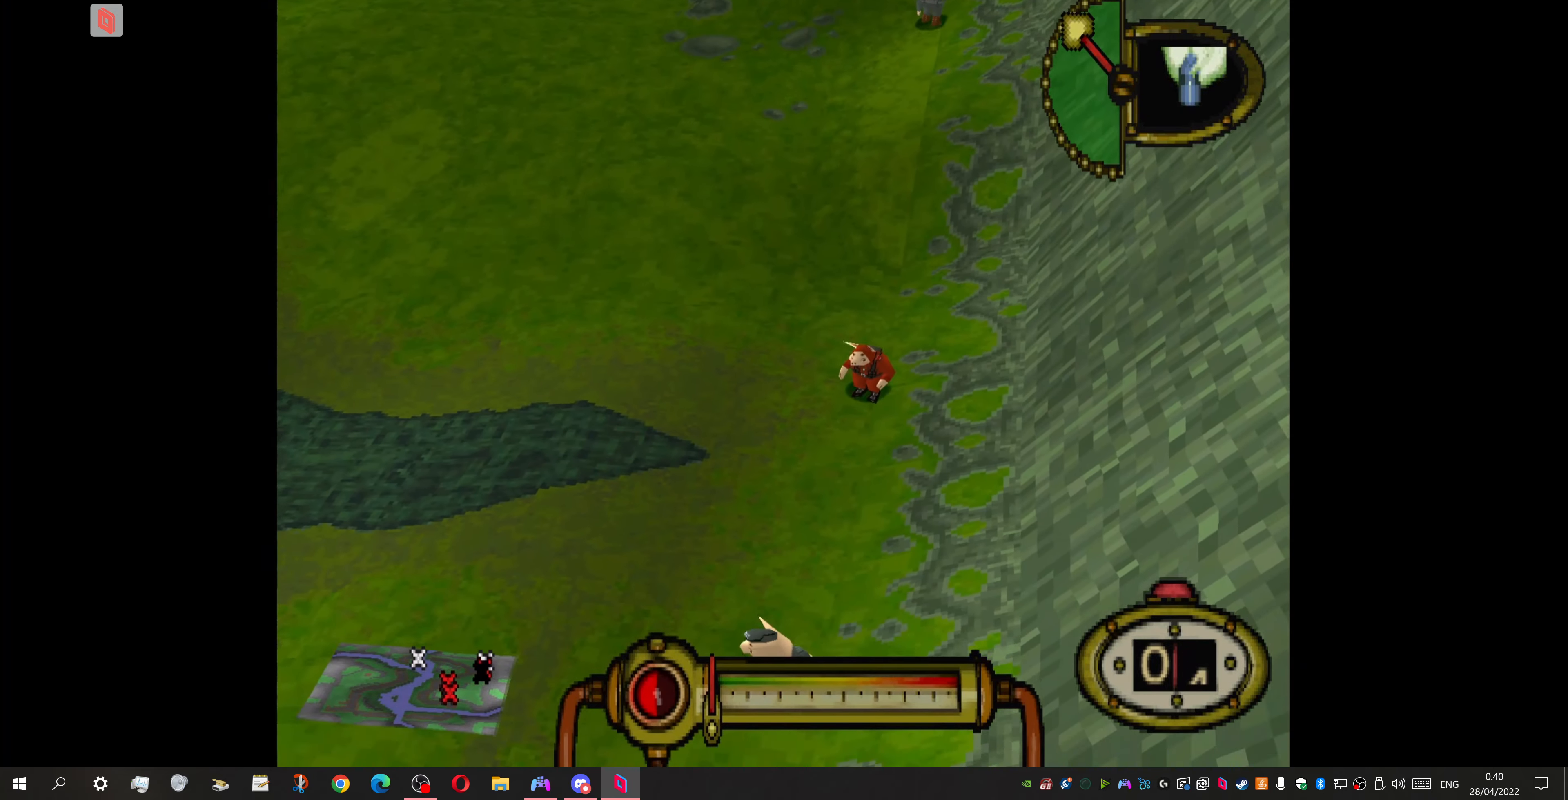
{"buttons": ["DPAD_DOWN"], "events": []}
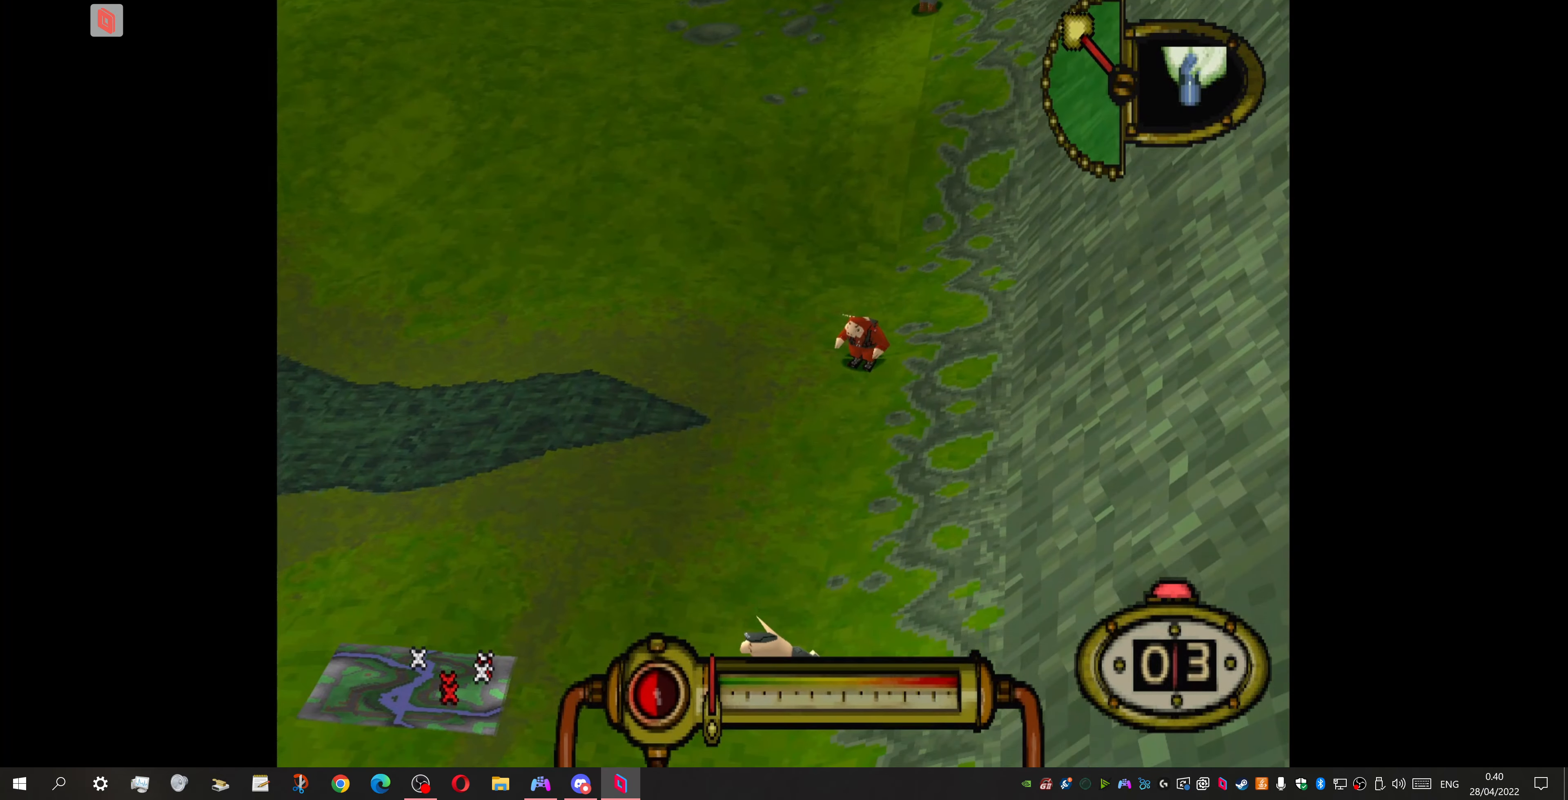
{"buttons": ["DPAD_DOWN"], "events": []}
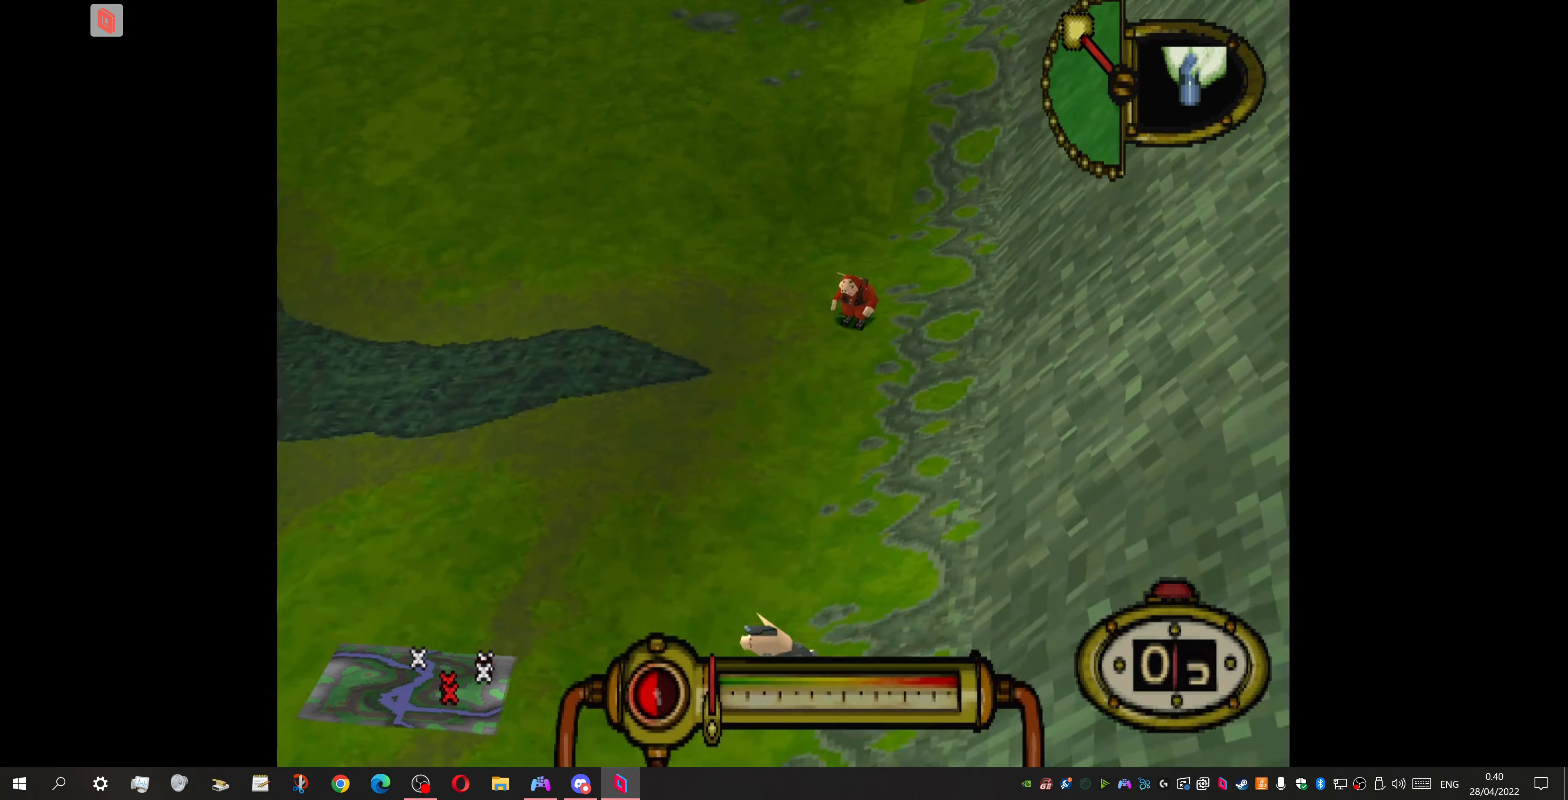
{"buttons": ["DPAD_DOWN"], "events": [[300, "DPAD_RIGHT", "down"], [333, "DPAD_RIGHT", "up"]]}
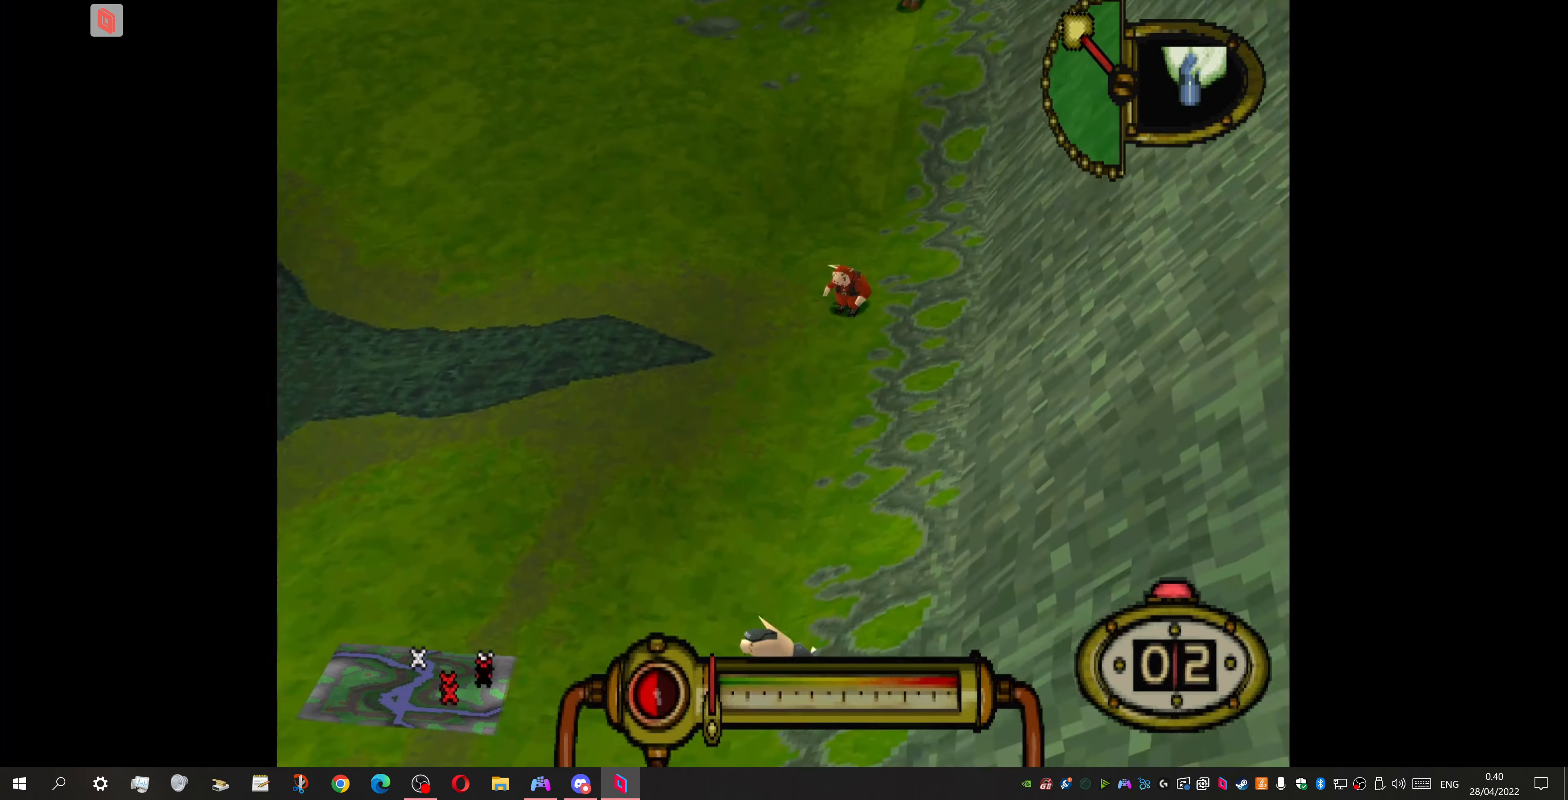
{"buttons": ["DPAD_DOWN", "DPAD_RIGHT"], "events": [[400, "DPAD_RIGHT", "down"]]}
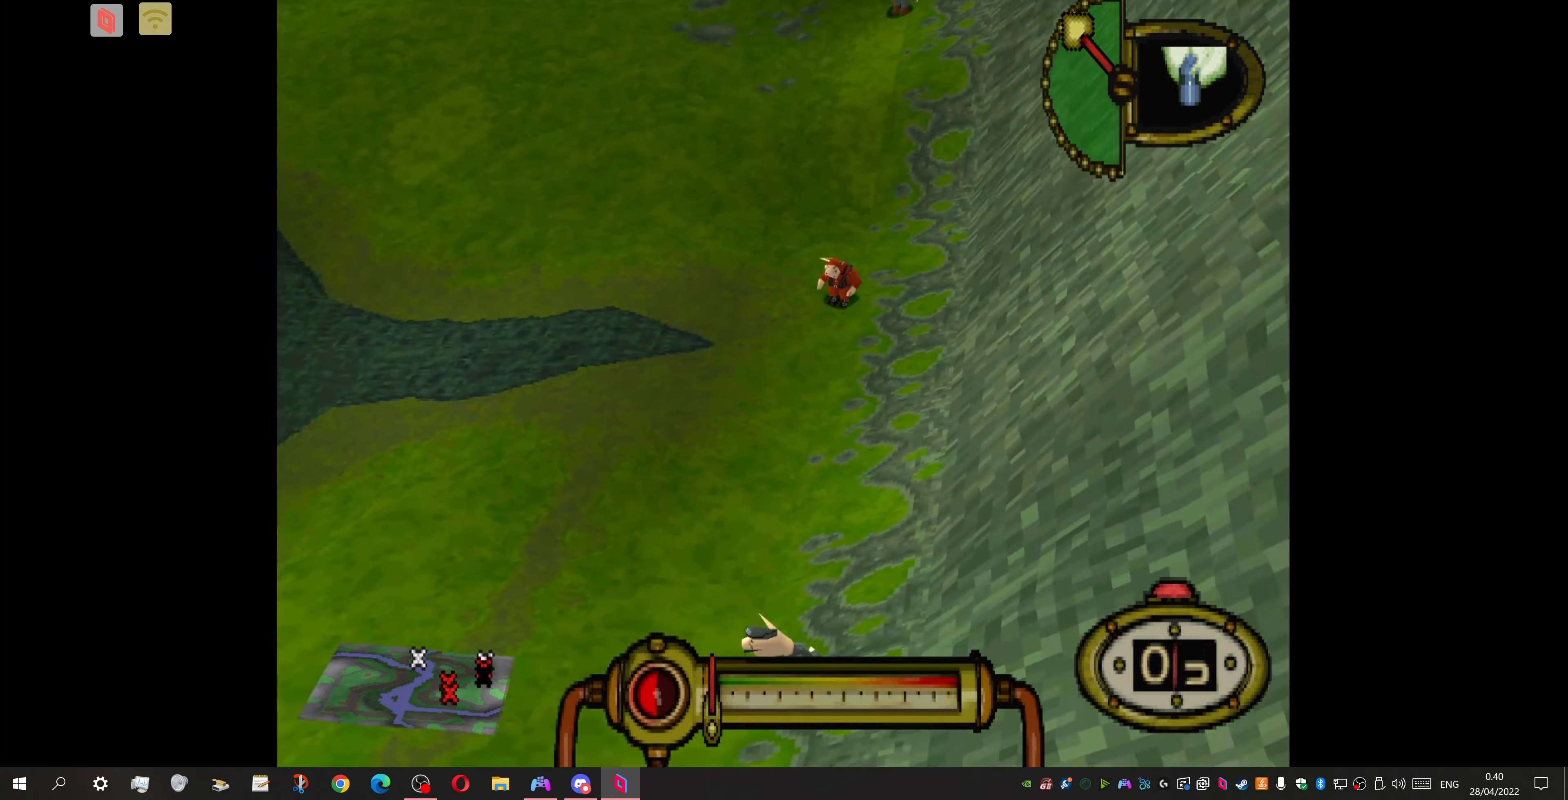
{"buttons": ["CROSS", "DPAD_DOWN"], "events": [[133, "DPAD_RIGHT", "up"], [434, "CROSS", "down"]]}
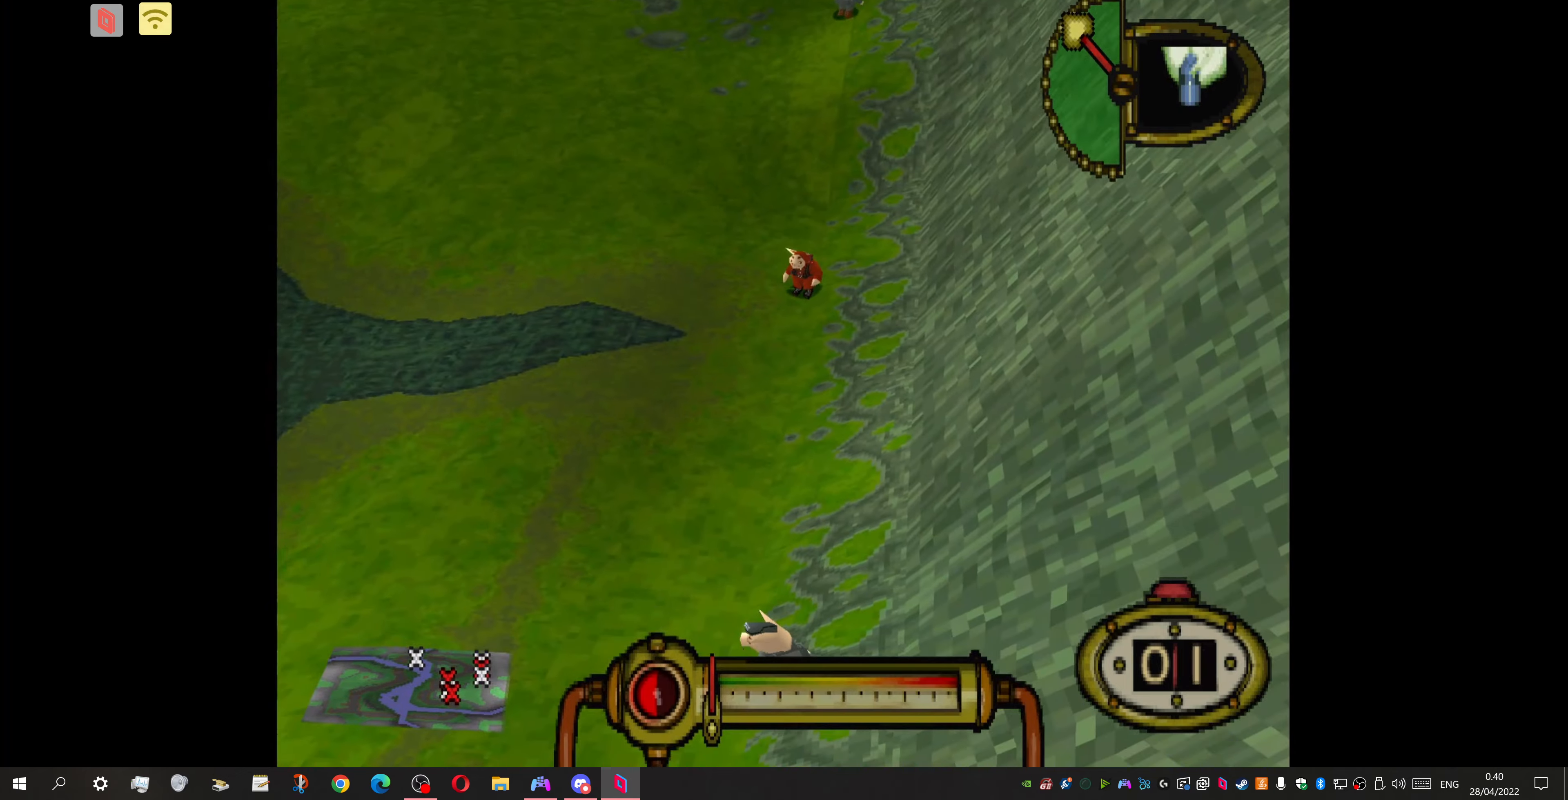
{"buttons": ["CROSS", "DPAD_DOWN"], "events": [[367, "DPAD_RIGHT", "down"], [434, "DPAD_RIGHT", "up"]]}
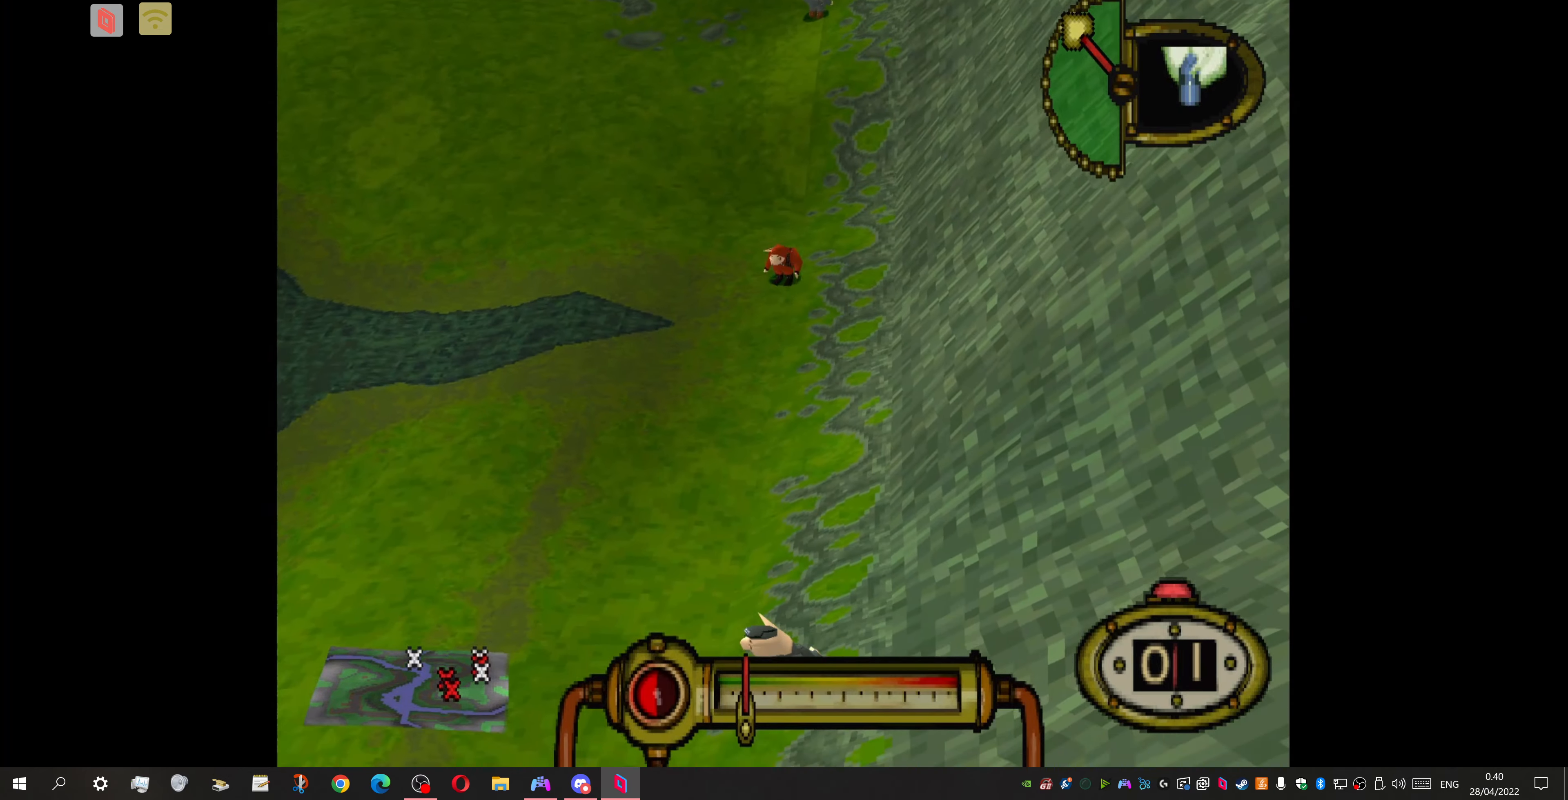
{"buttons": ["CROSS", "DPAD_DOWN", "DPAD_RIGHT"], "events": [[500, "DPAD_RIGHT", "down"]]}
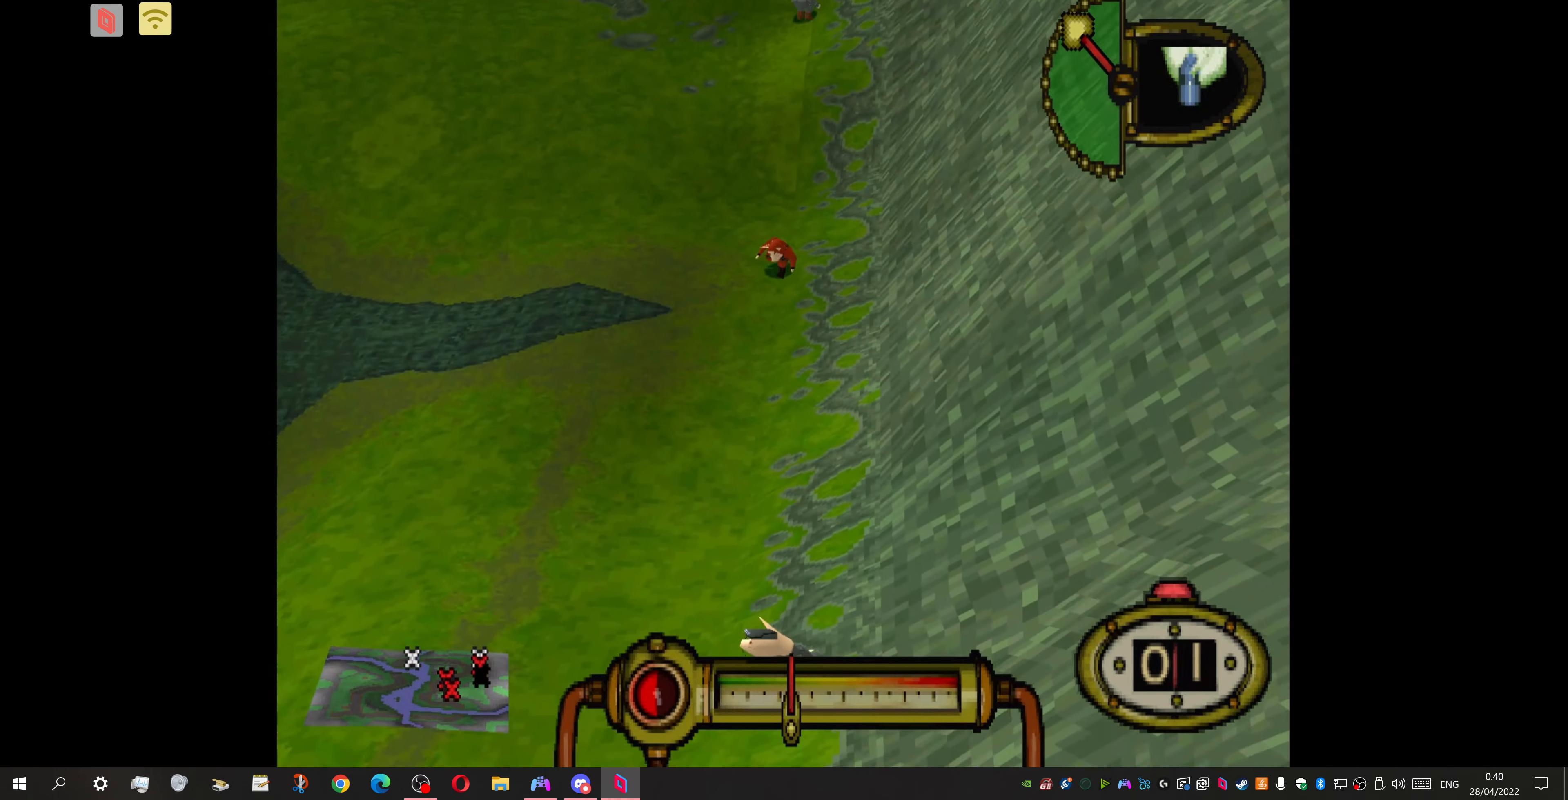
{"buttons": [], "events": [[134, "DPAD_RIGHT", "up"], [267, "CROSS", "up"], [500, "DPAD_DOWN", "up"]]}
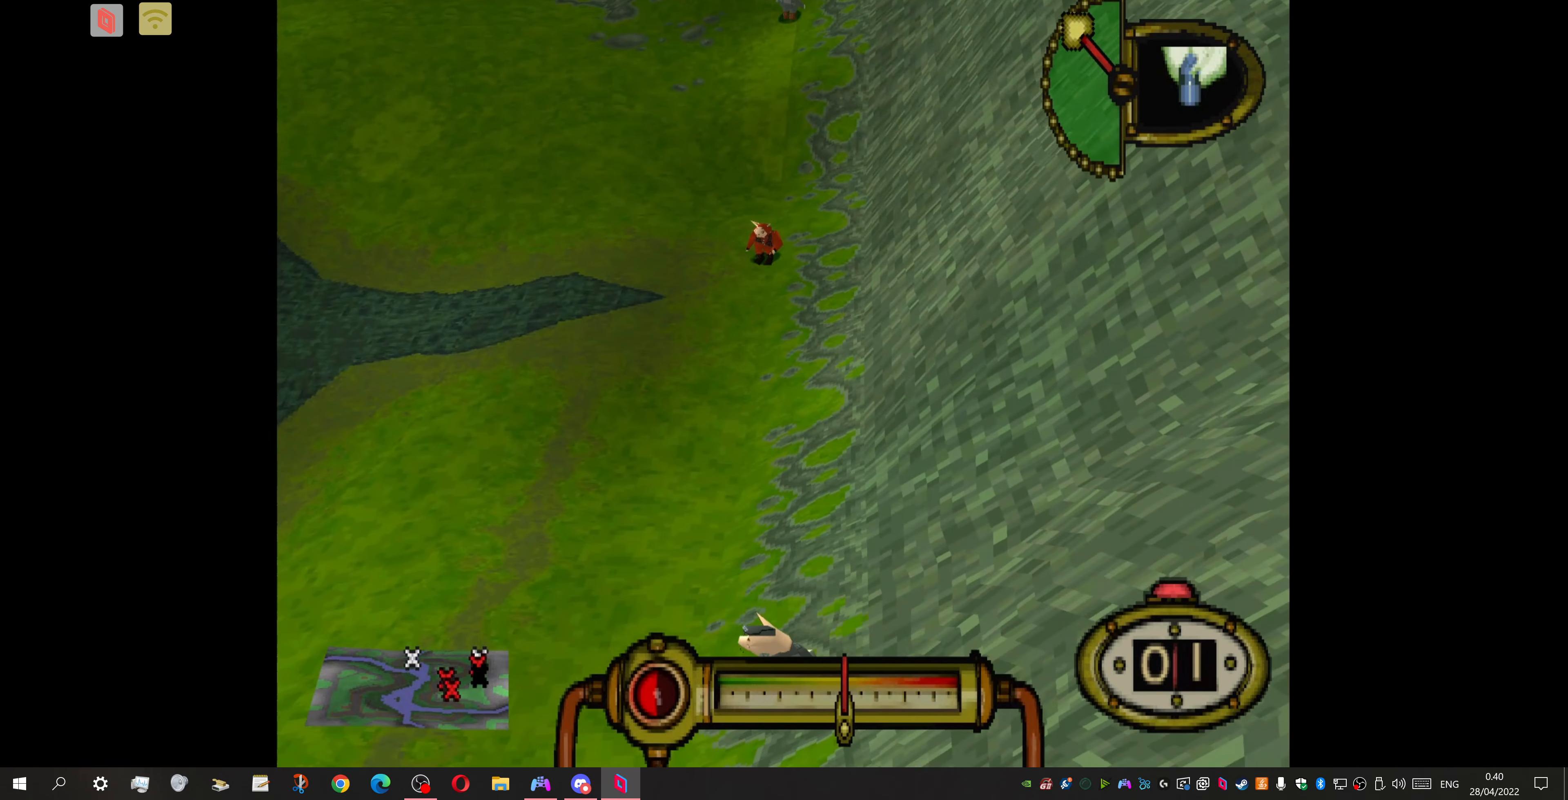
{"buttons": [], "events": []}
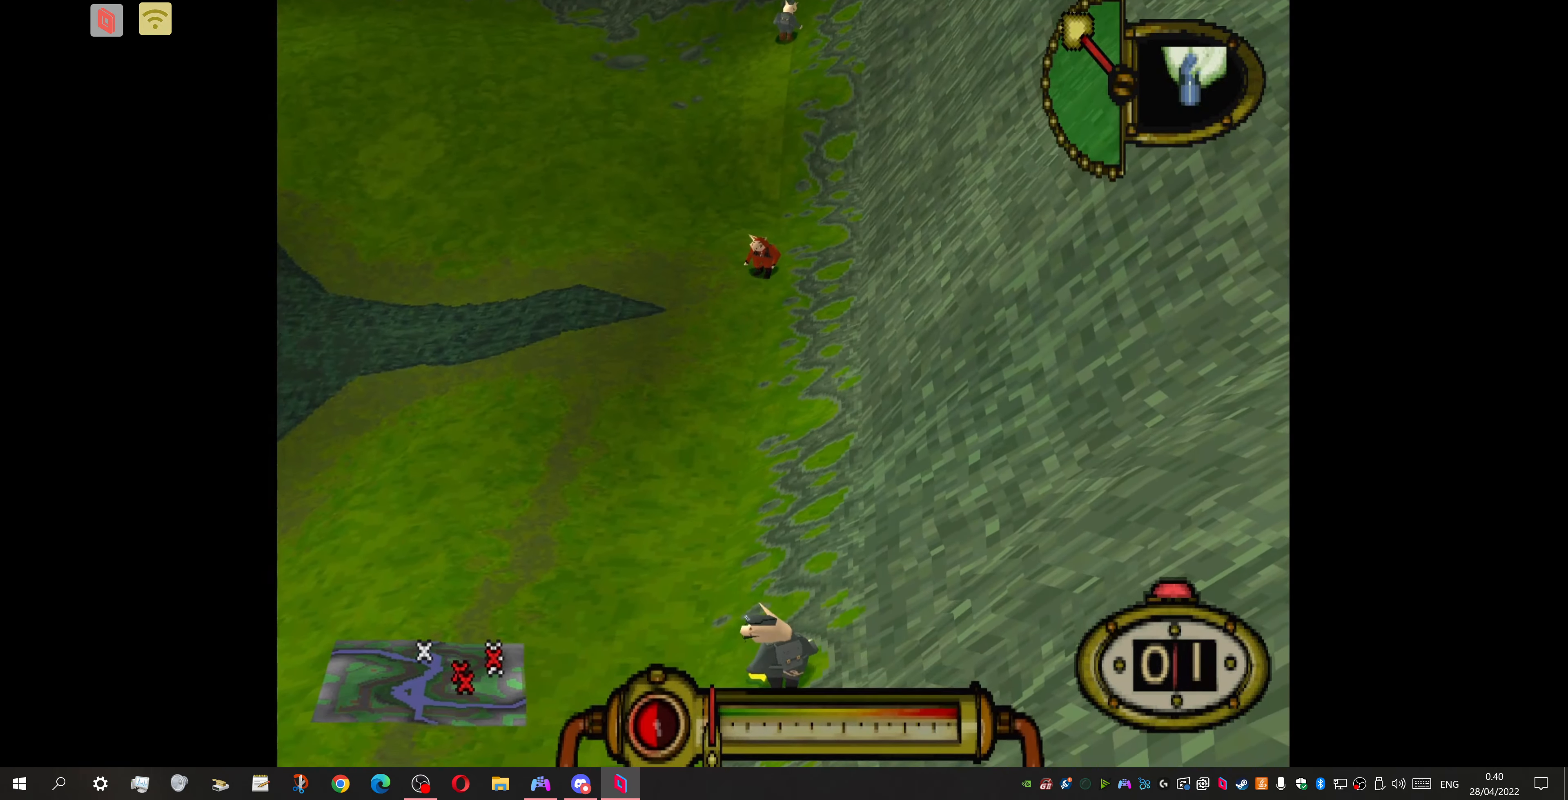
{"buttons": [], "events": []}
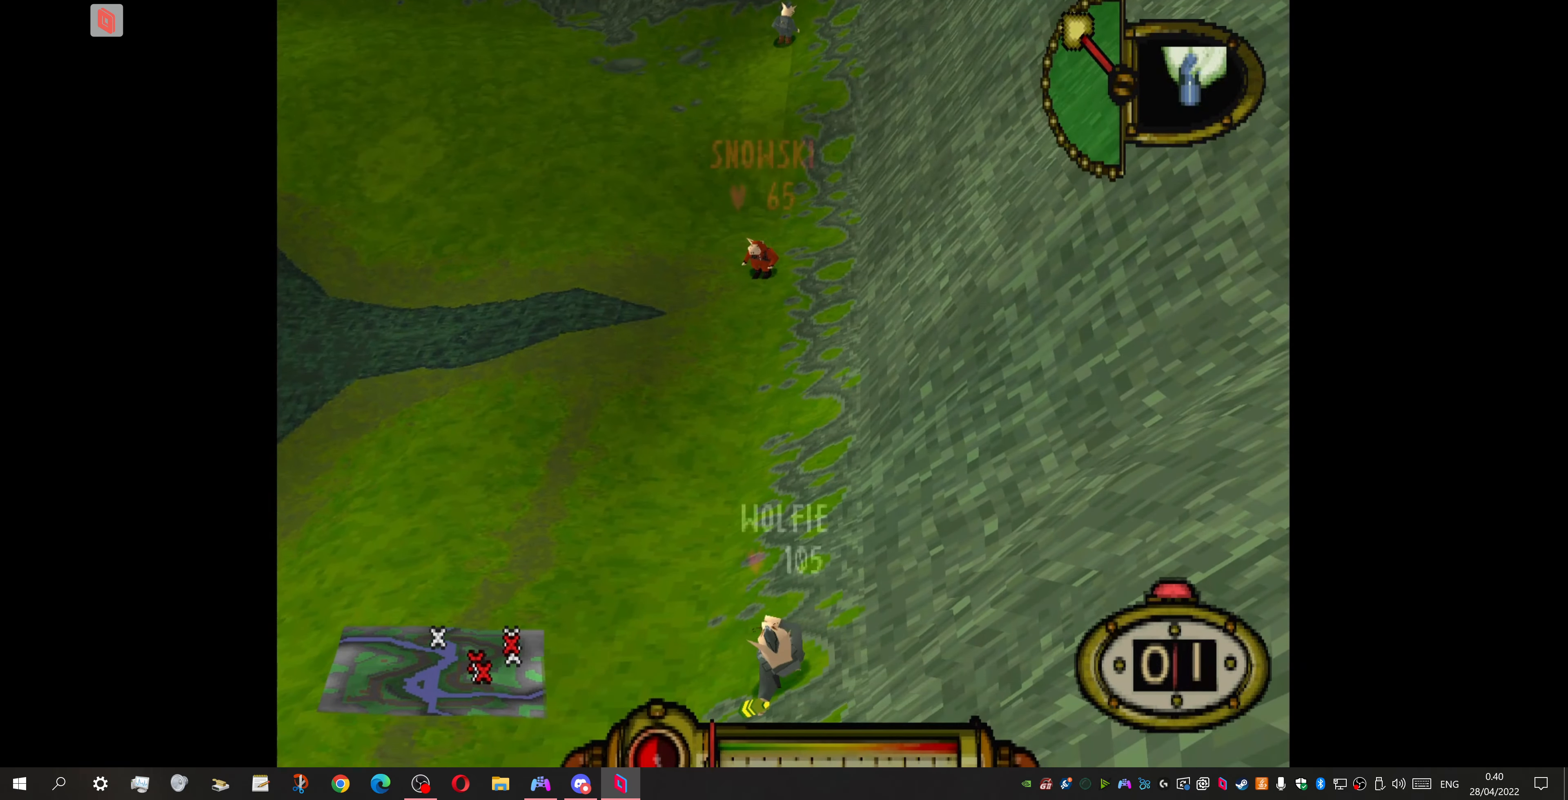
{"buttons": [], "events": []}
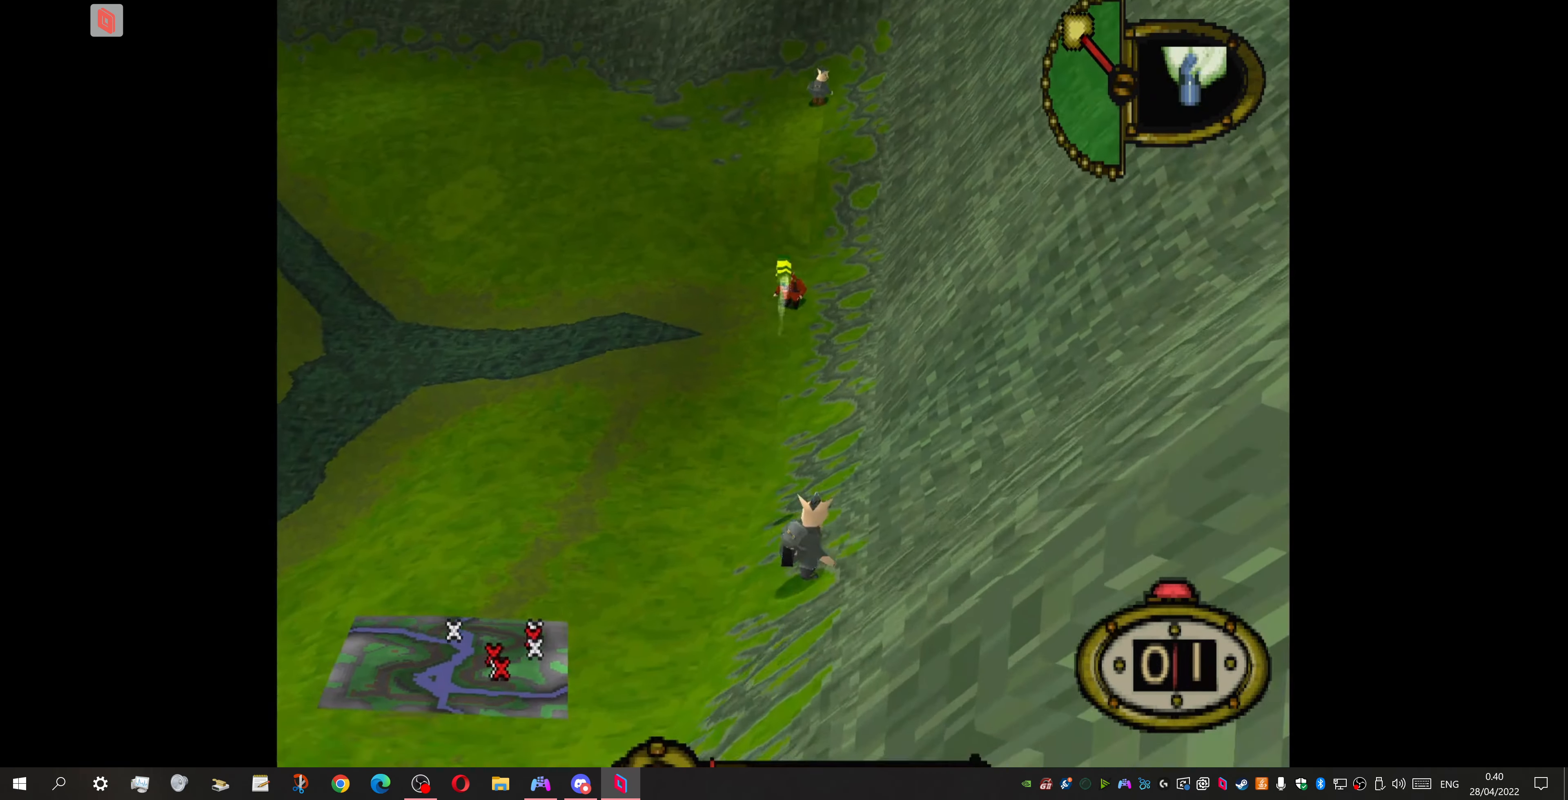
{"buttons": [], "events": []}
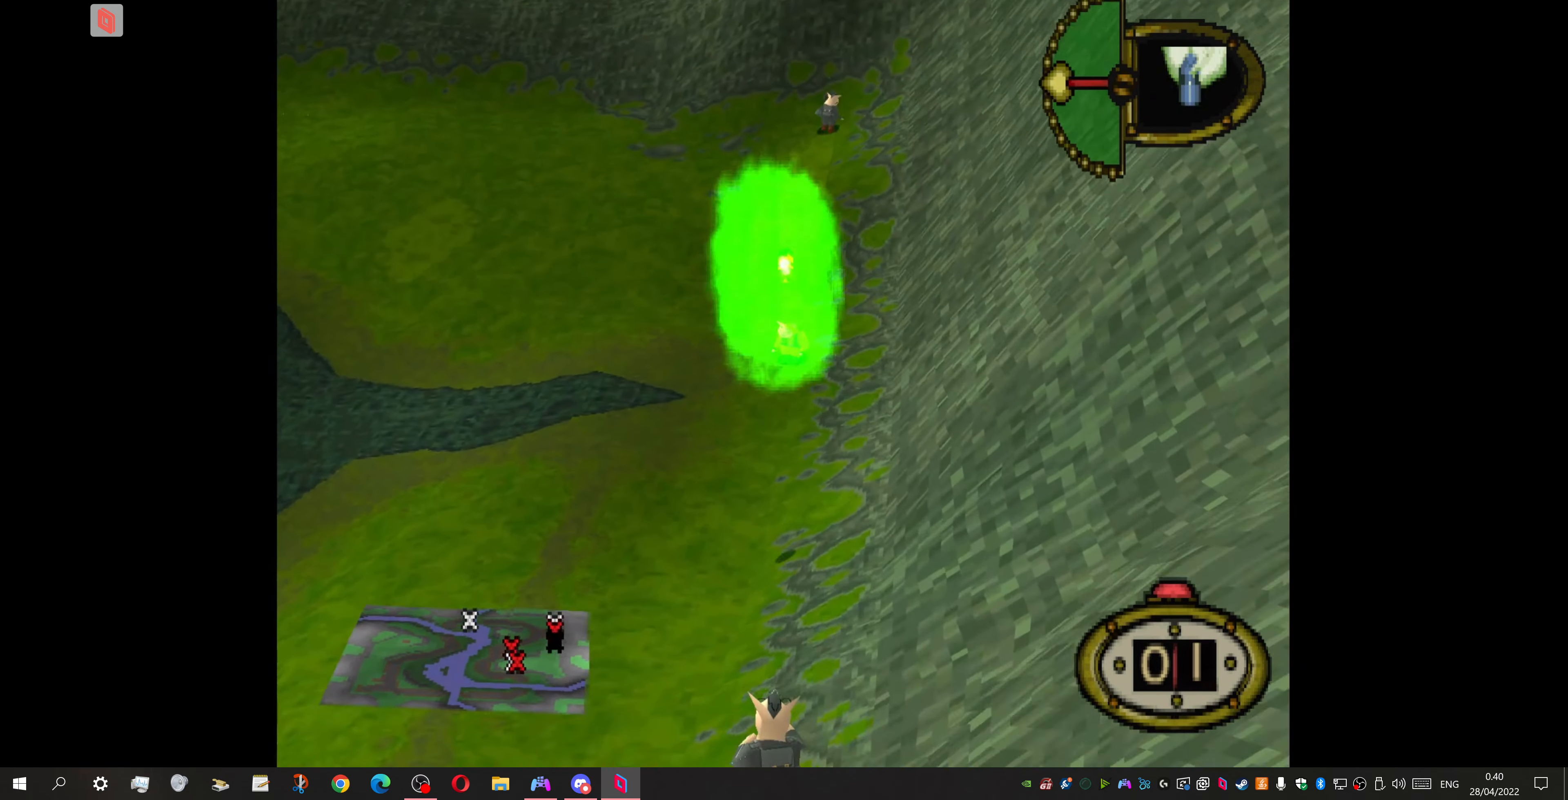
{"buttons": [], "events": []}
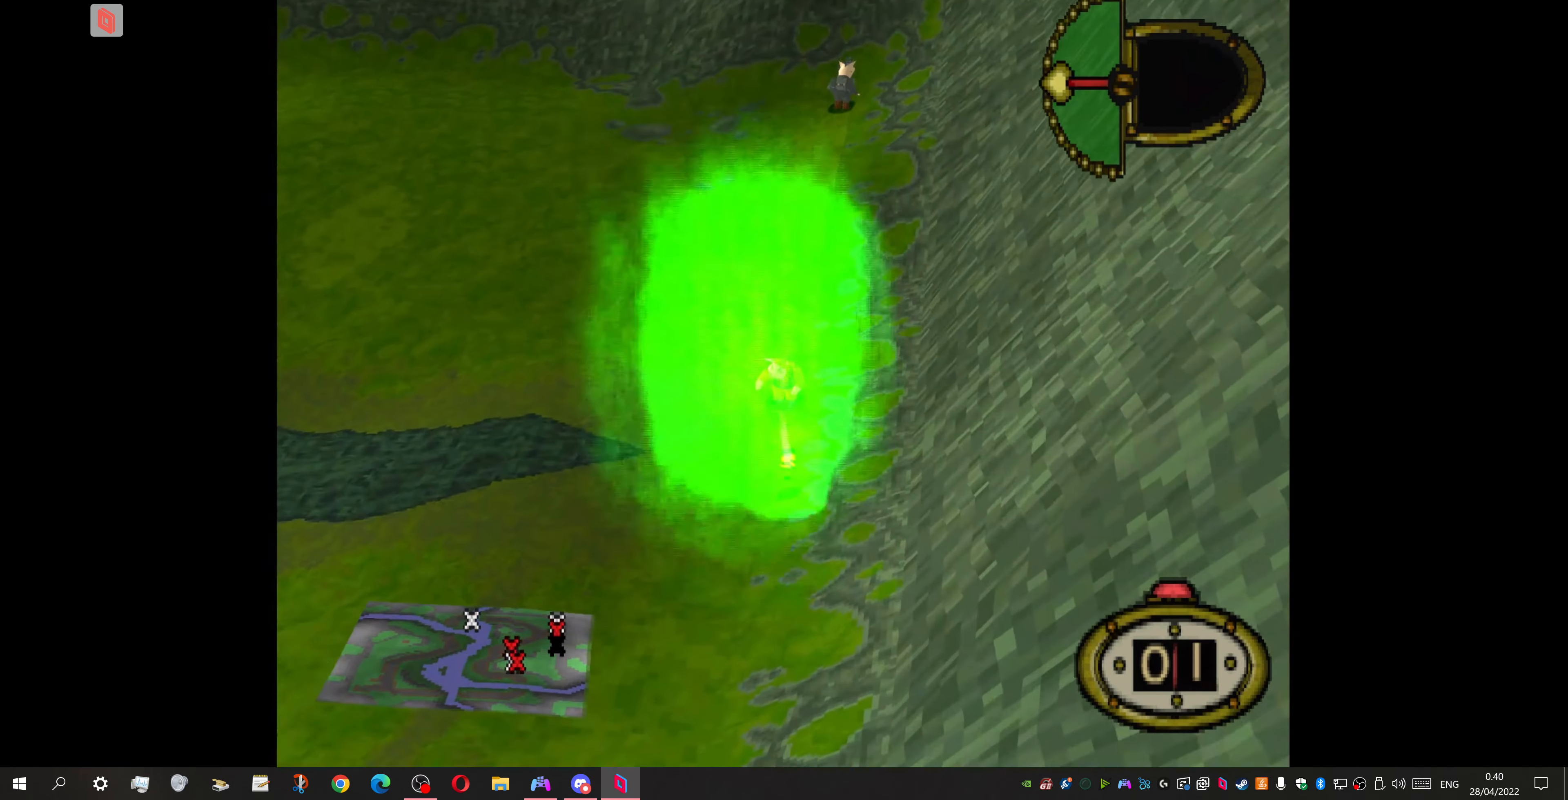
{"buttons": [], "events": [[300, "CROSS", "down"], [400, "CROSS", "up"]]}